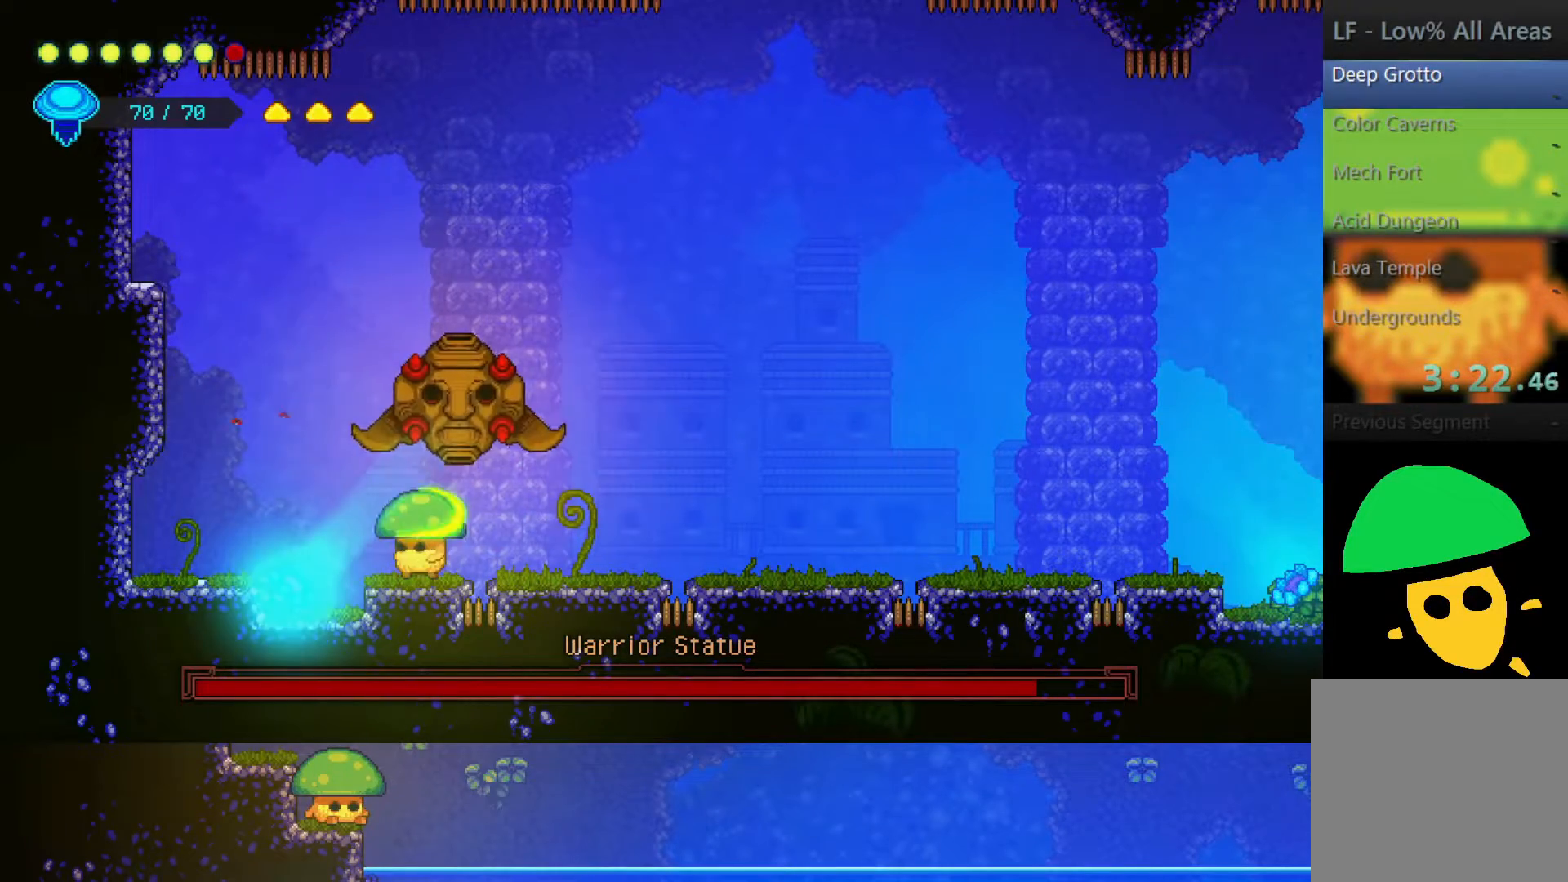
Gameplay with a controller (PlayStation layout); each line is a JSON object with the inputs held at the frame after it. "events" lists button and stick changes between this image and that frame as [ms after this image, input, new state], when the widget could be followed in between.
{"buttons": [], "left_stick": "down", "right_stick": "center", "events": []}
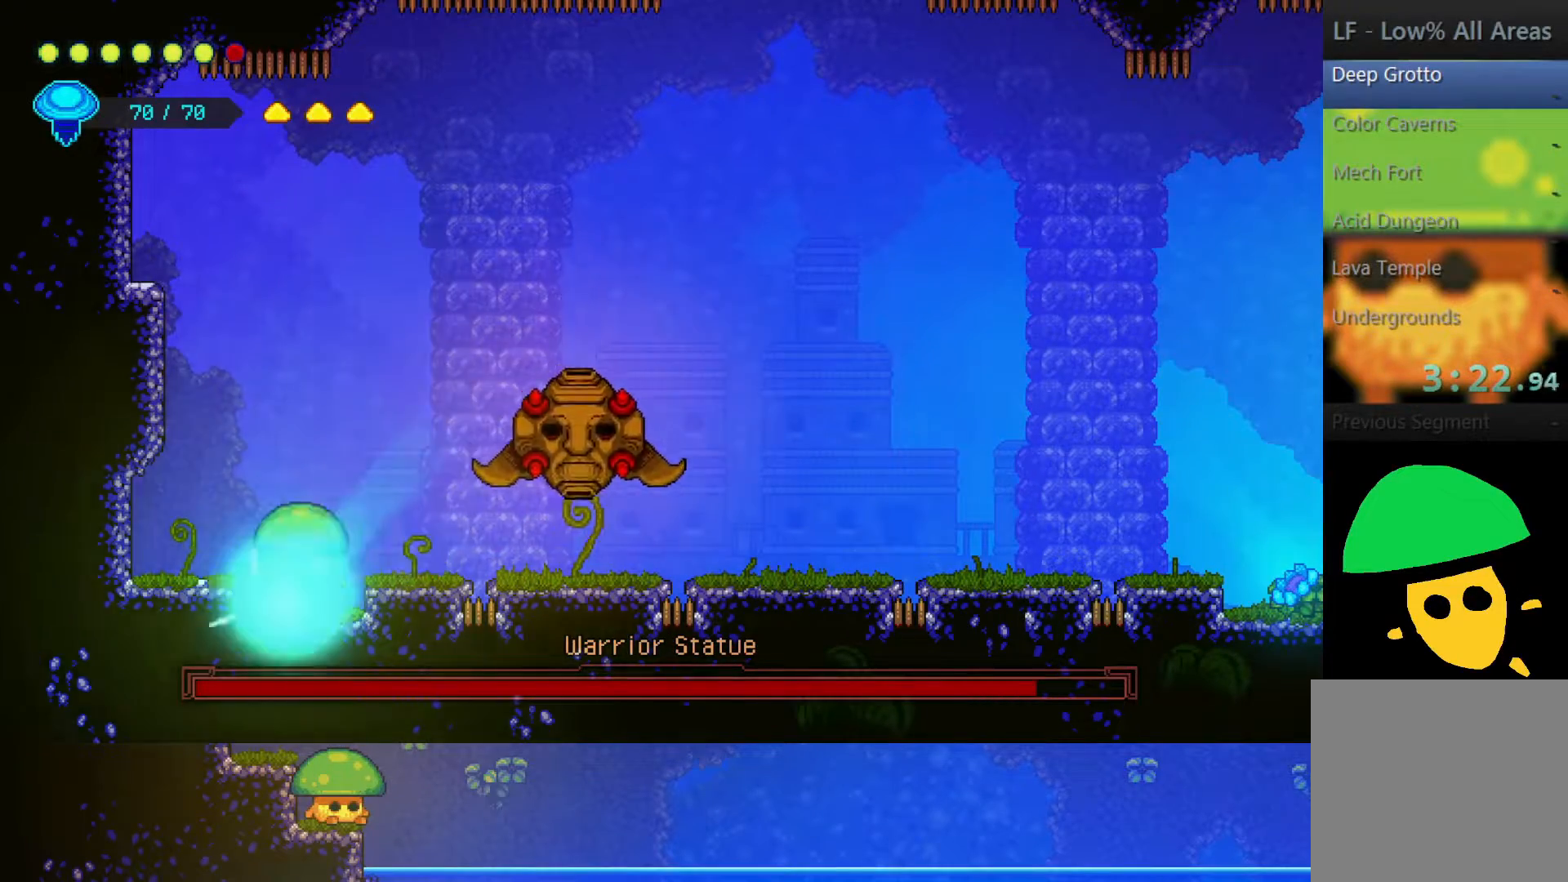
{"buttons": [], "left_stick": "down-right", "right_stick": "center", "events": [[117, "left_stick", "down-right"], [200, "CROSS", "down"], [350, "CROSS", "up"]]}
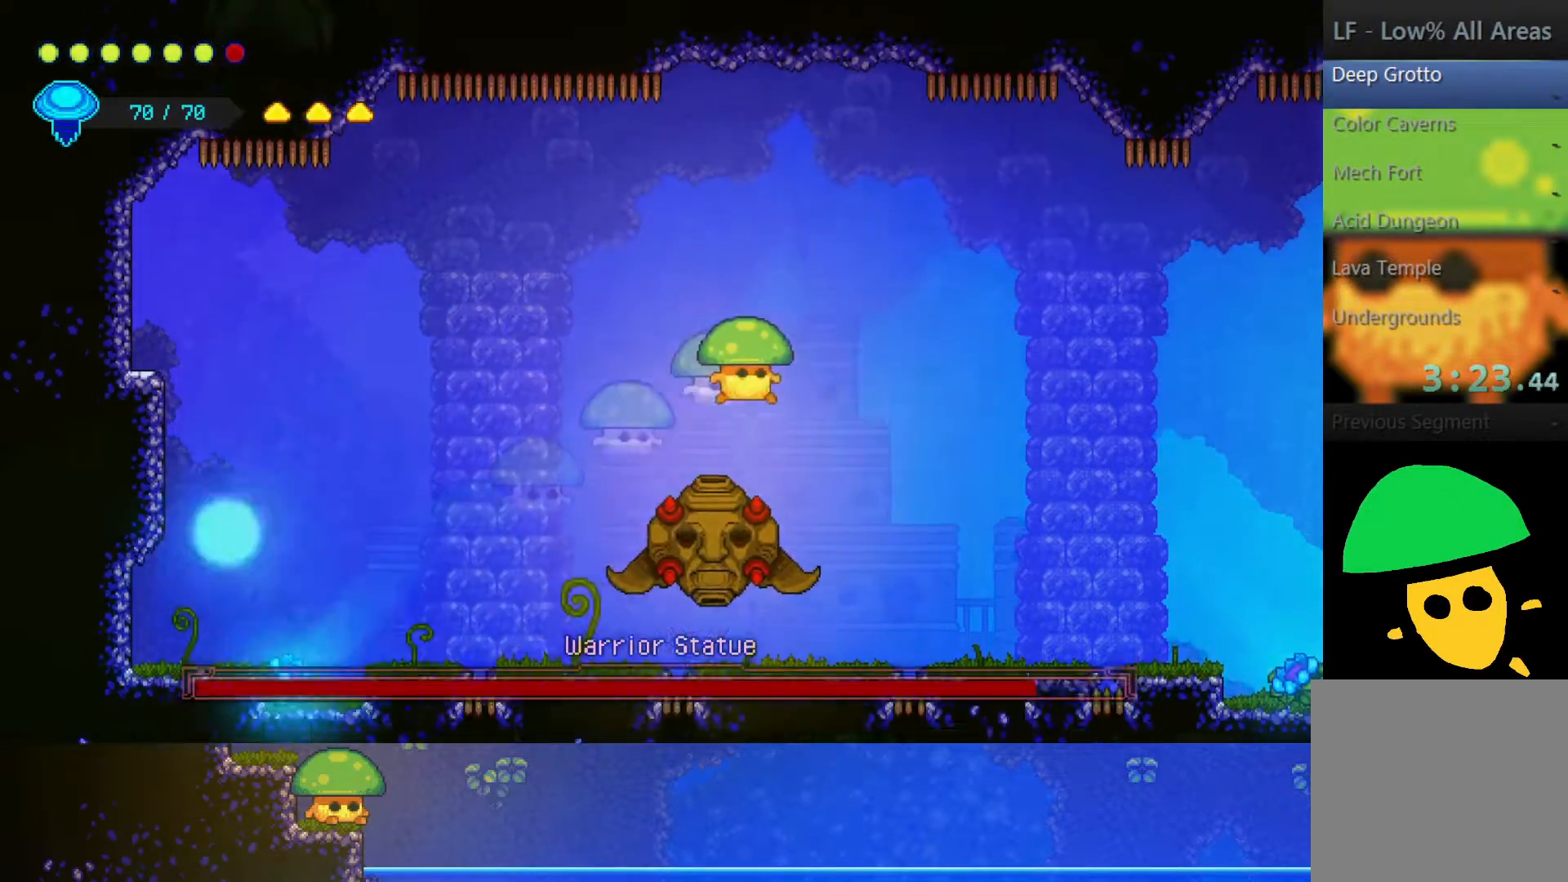
{"buttons": ["SQUARE"], "left_stick": "down", "right_stick": "center", "events": [[67, "SQUARE", "down"], [200, "SQUARE", "up"], [200, "left_stick", "down"], [450, "SQUARE", "down"]]}
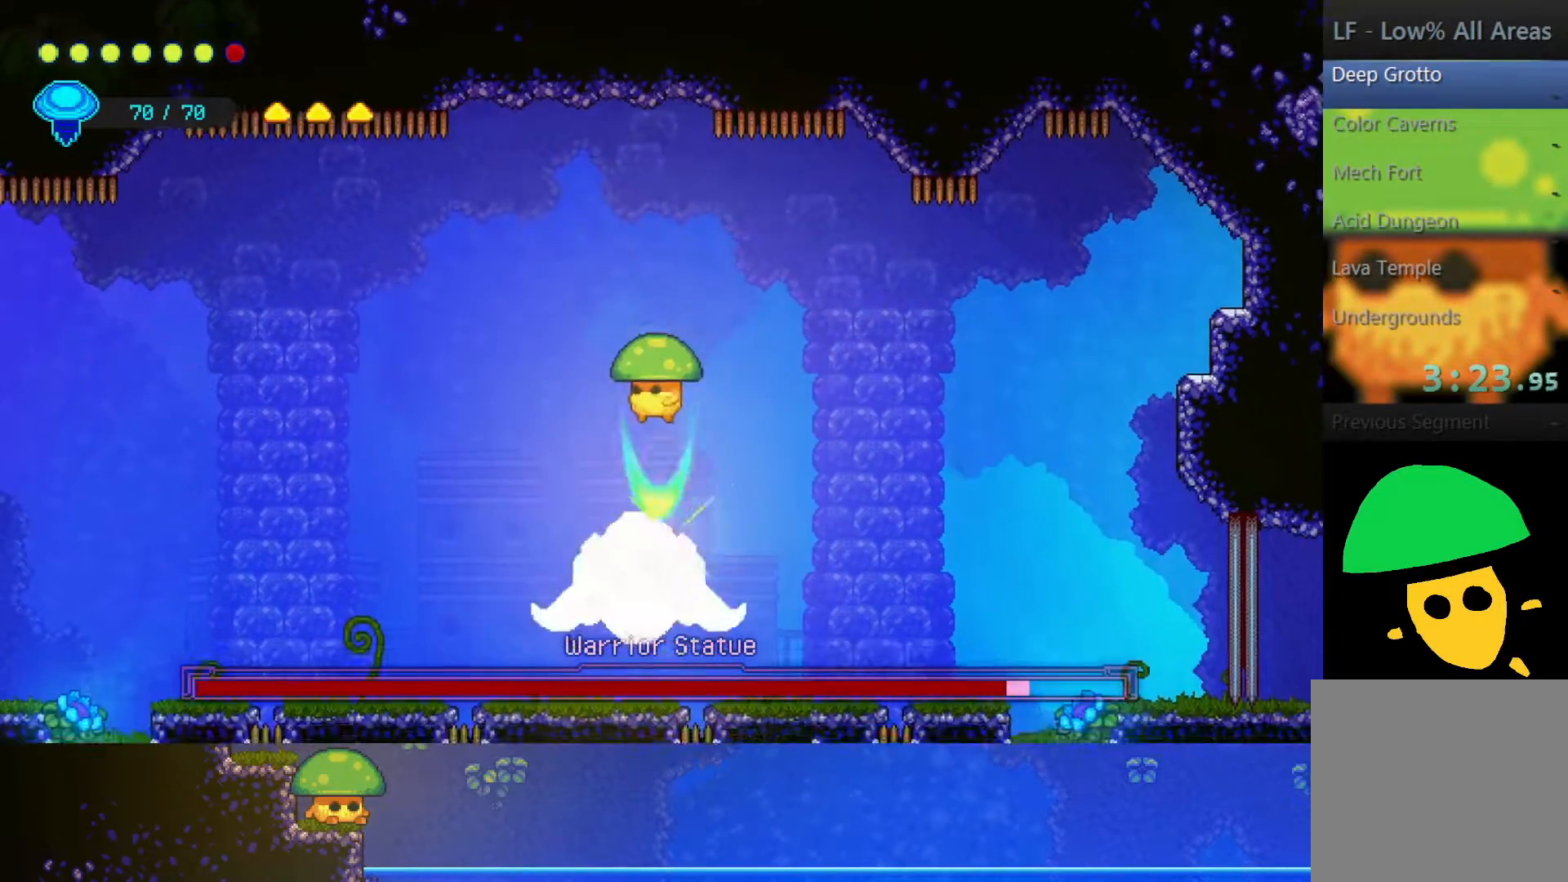
{"buttons": [], "left_stick": "down", "right_stick": "center", "events": [[50, "SQUARE", "up"]]}
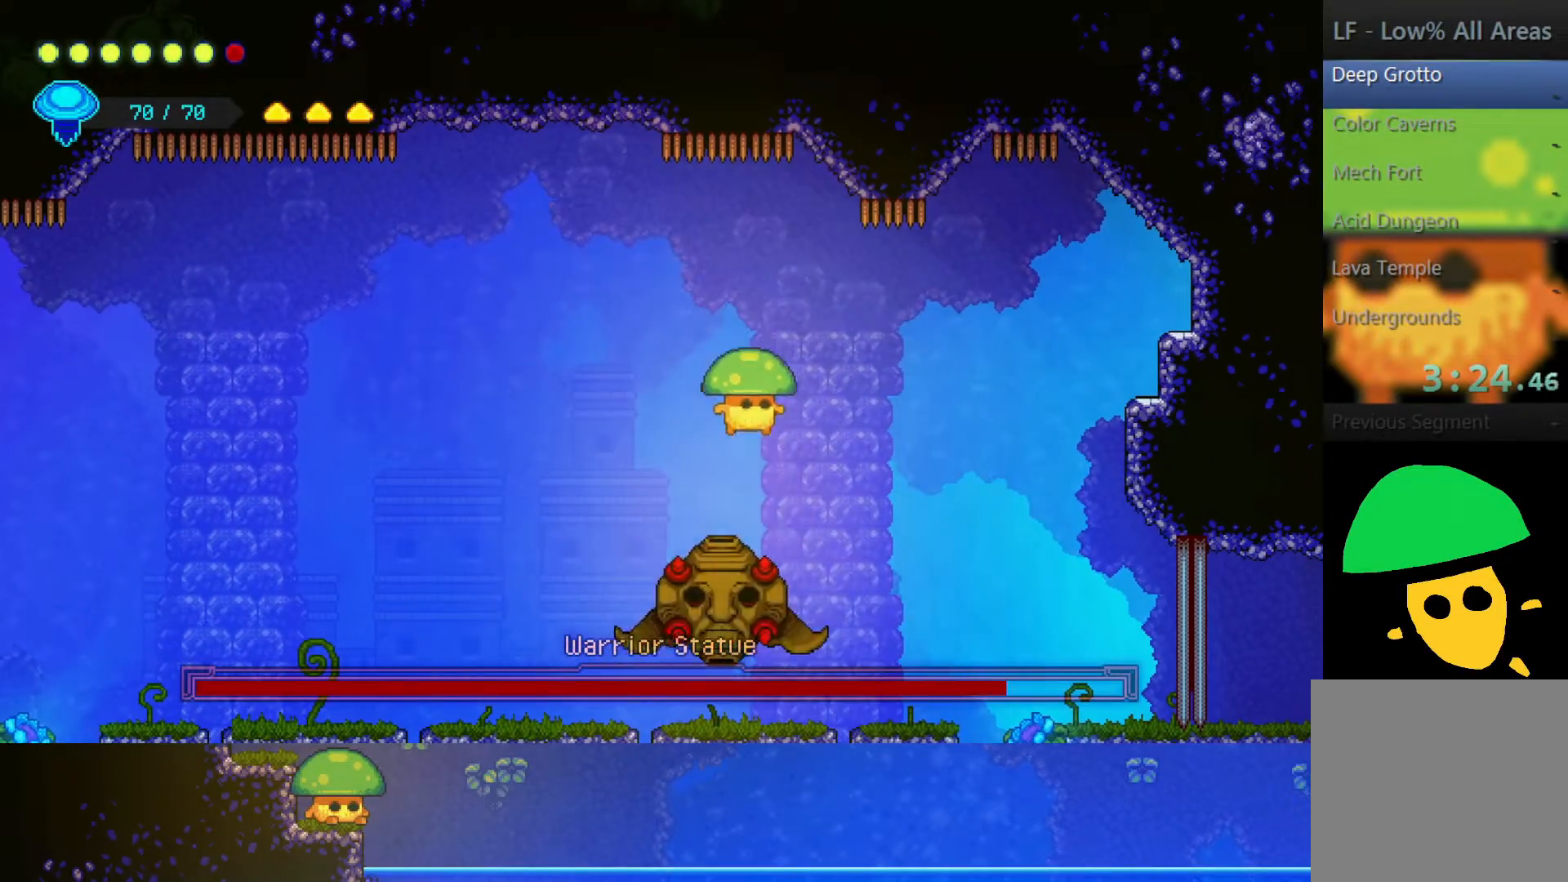
{"buttons": [], "left_stick": "down", "right_stick": "center", "events": [[50, "SQUARE", "down"], [117, "SQUARE", "up"]]}
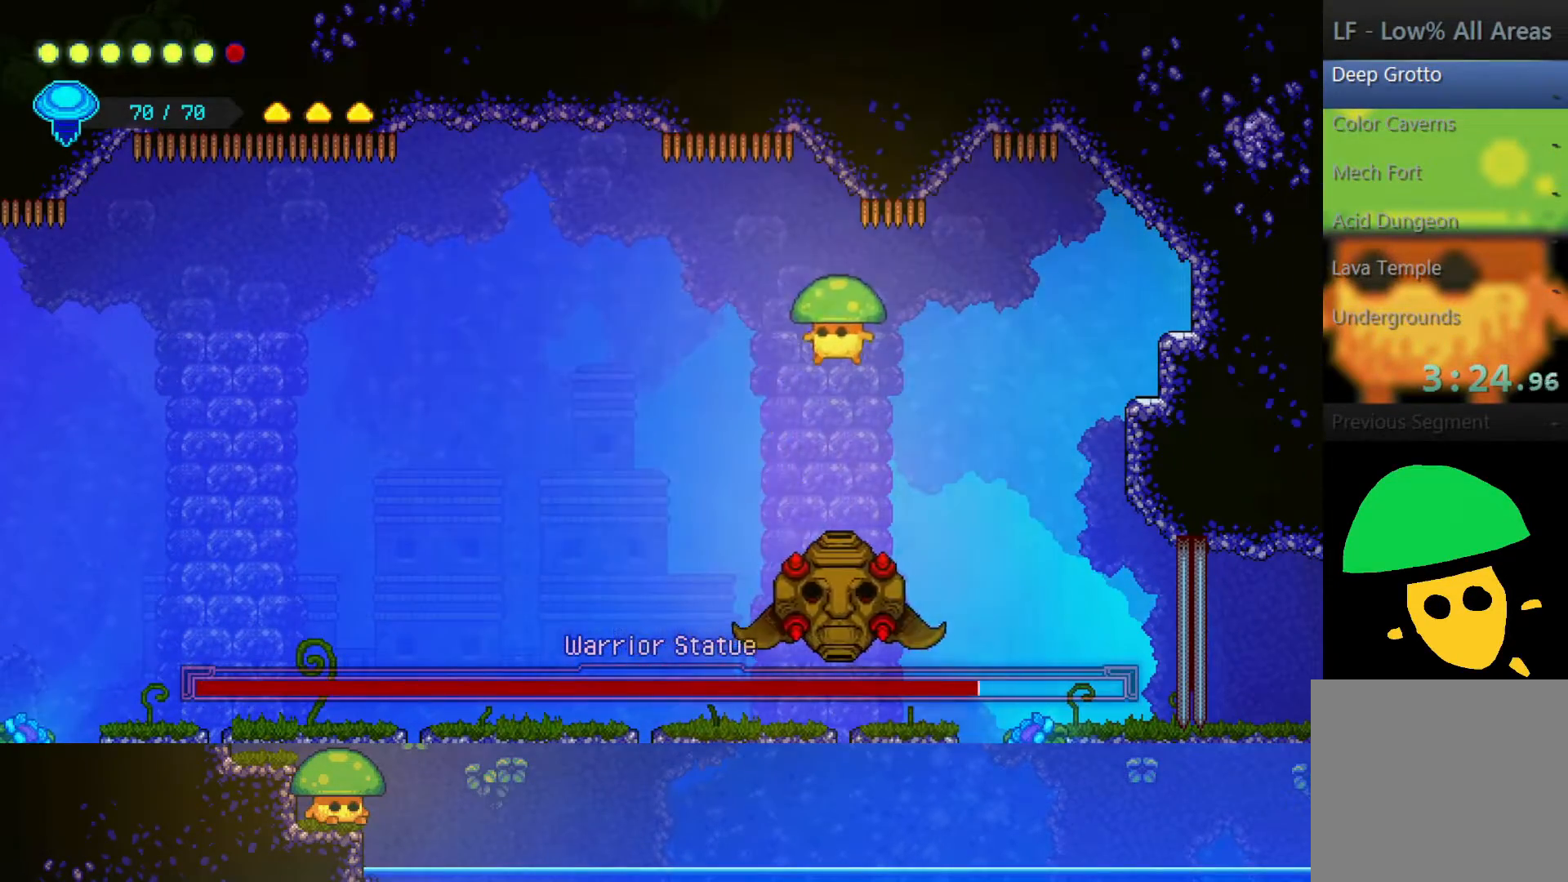
{"buttons": [], "left_stick": "center", "right_stick": "center", "events": [[50, "left_stick", "down-left"], [350, "left_stick", "right"], [450, "left_stick", "center"]]}
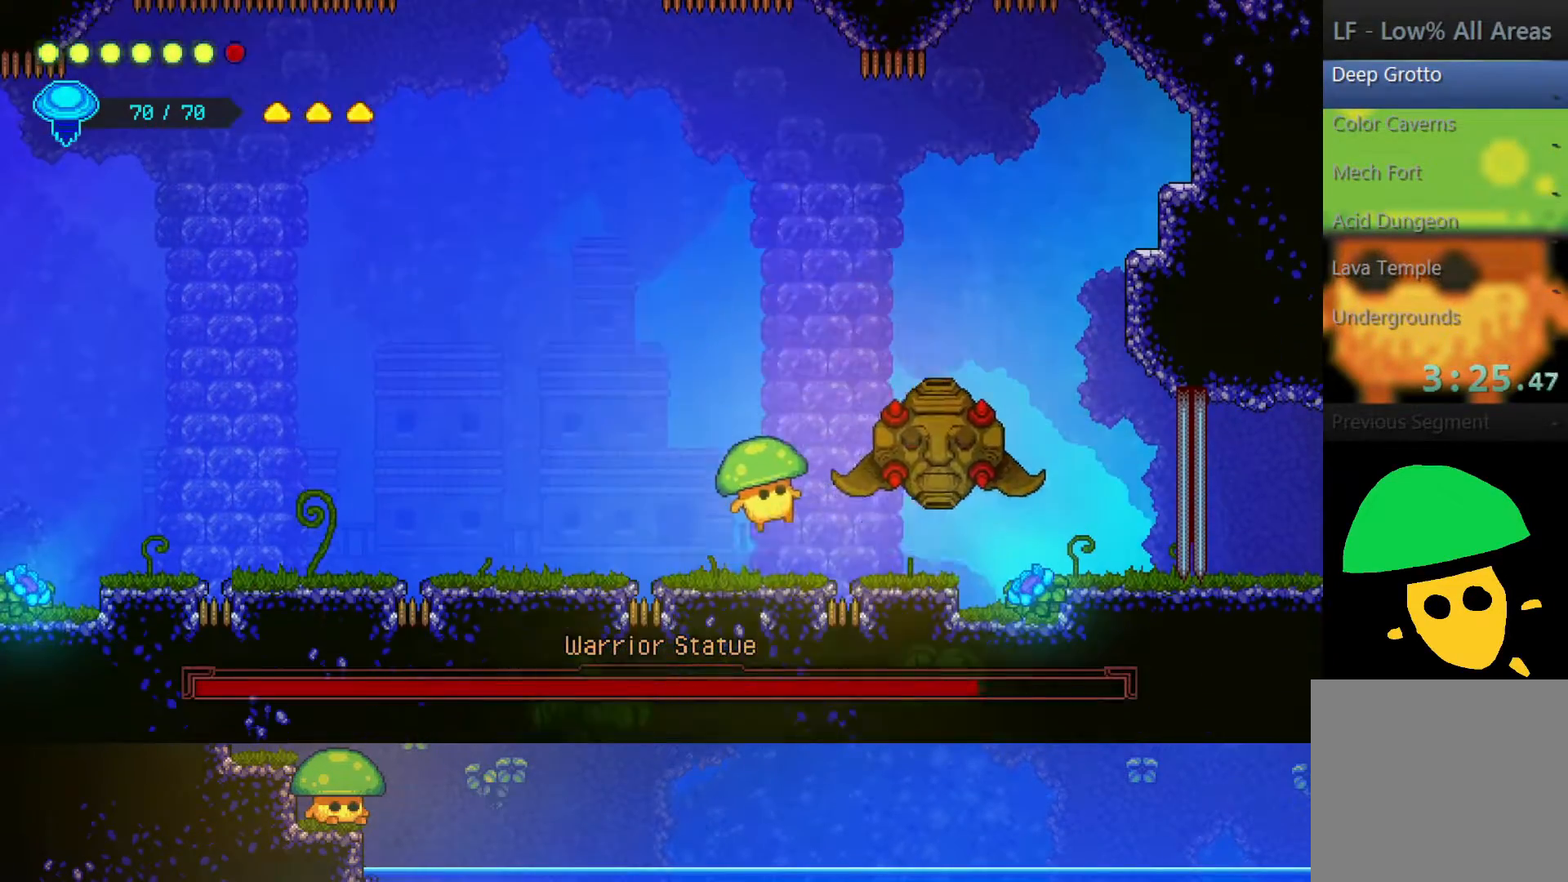
{"buttons": [], "left_stick": "right", "right_stick": "center", "events": [[50, "SQUARE", "down"], [150, "CROSS", "down"], [167, "SQUARE", "up"], [200, "CROSS", "up"], [250, "left_stick", "right"], [300, "CROSS", "down"], [317, "SQUARE", "down"], [450, "CROSS", "up"], [500, "SQUARE", "up"]]}
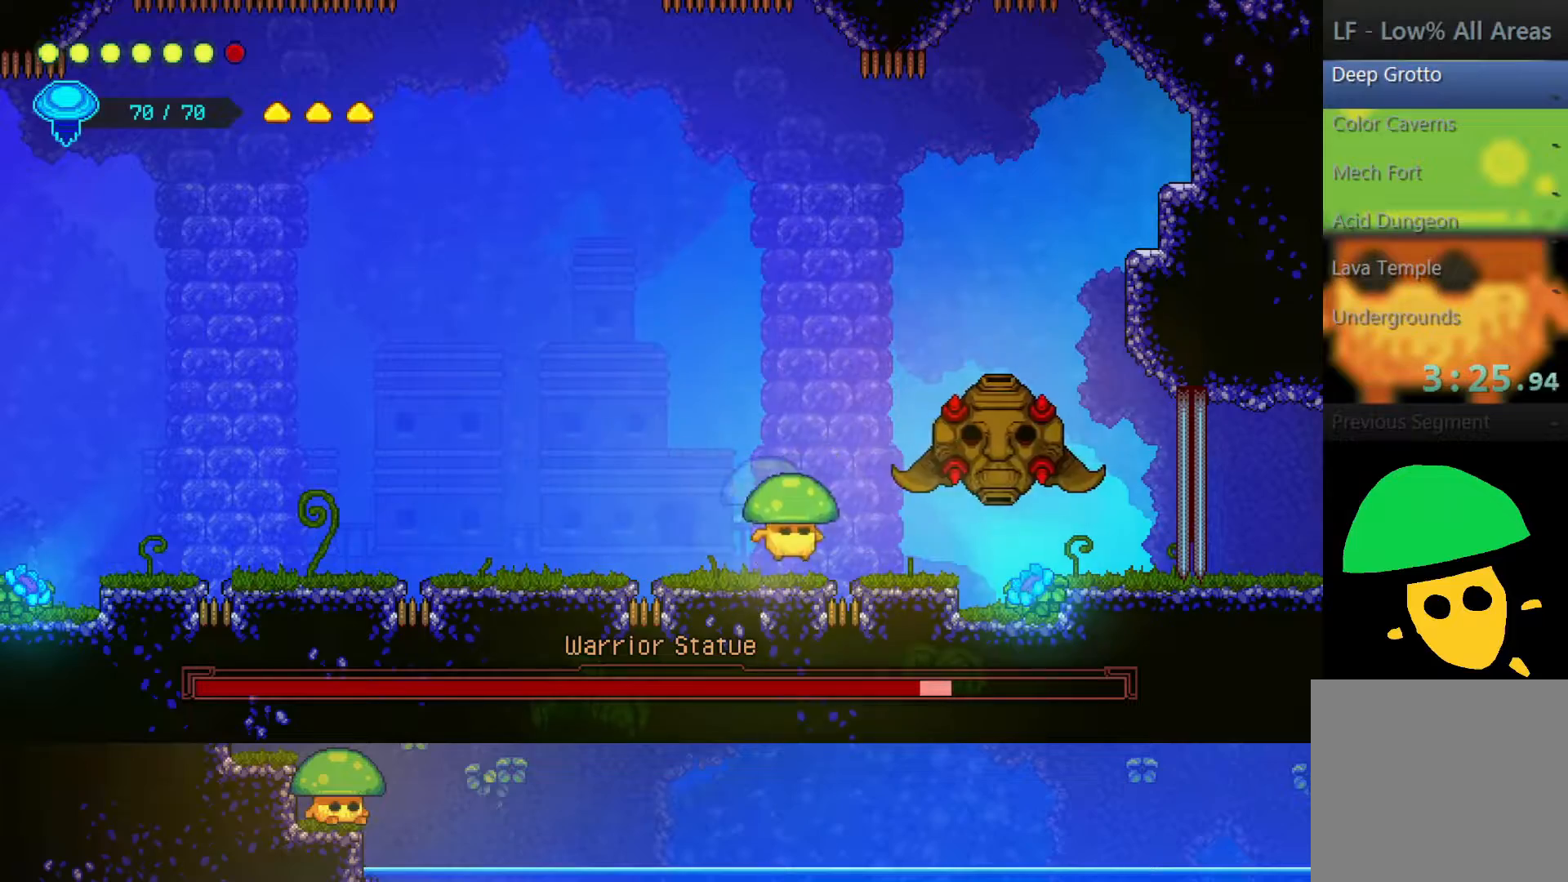
{"buttons": ["CROSS", "SQUARE"], "left_stick": "right", "right_stick": "center", "events": [[100, "SQUARE", "down"], [250, "SQUARE", "up"], [350, "CROSS", "down"], [417, "SQUARE", "down"]]}
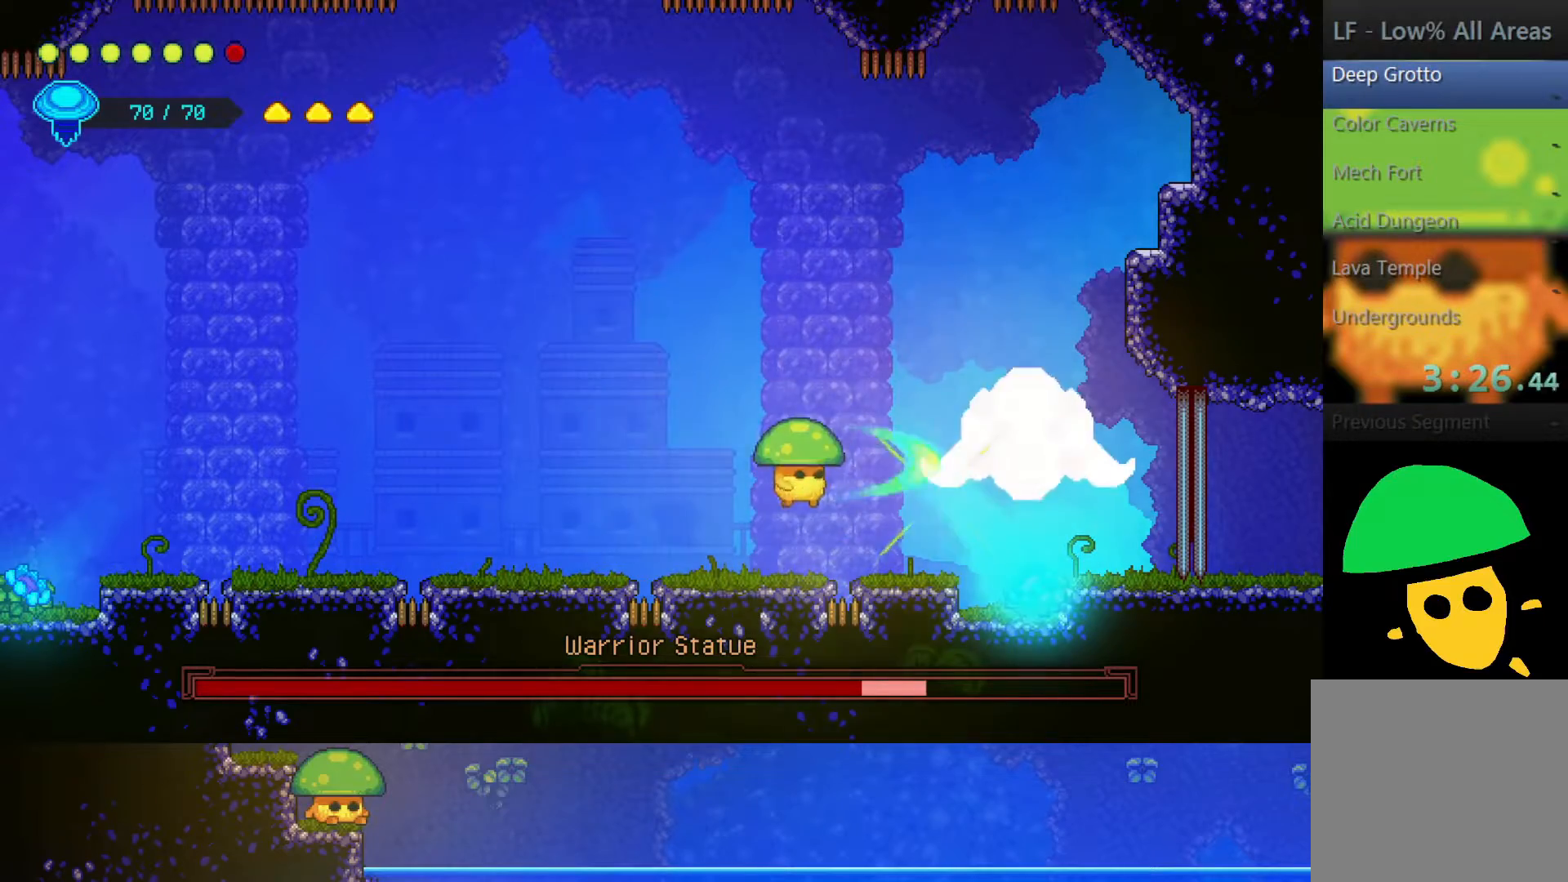
{"buttons": ["CROSS"], "left_stick": "right", "right_stick": "center", "events": [[50, "CROSS", "up"], [100, "SQUARE", "up"], [200, "SQUARE", "down"], [317, "SQUARE", "up"], [500, "CROSS", "down"]]}
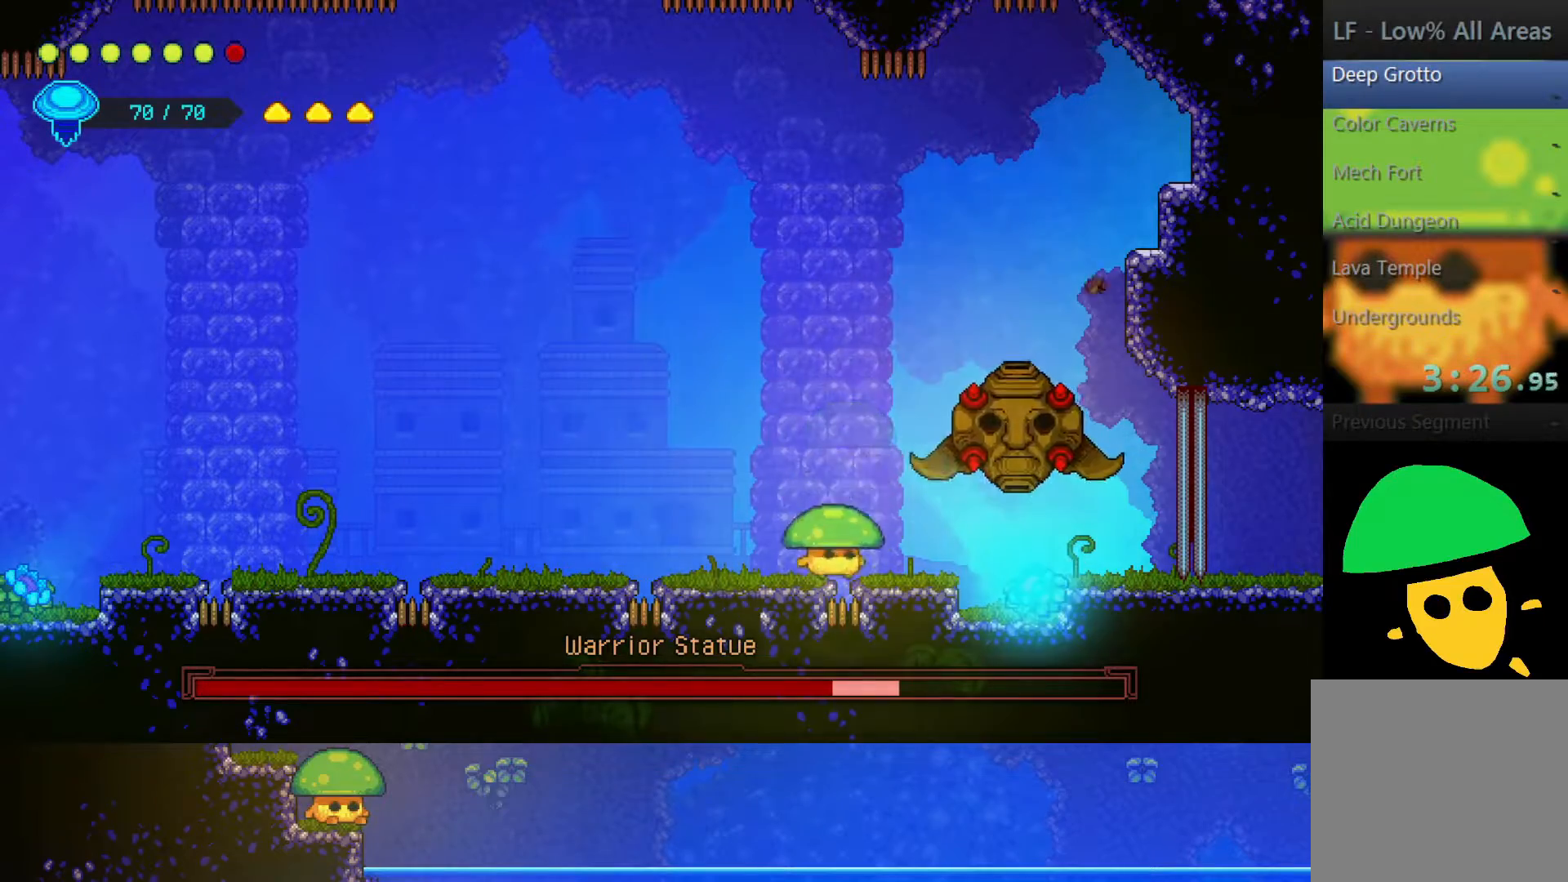
{"buttons": [], "left_stick": "center", "right_stick": "center", "events": [[117, "SQUARE", "down"], [150, "left_stick", "center"], [217, "CROSS", "up"], [250, "SQUARE", "up"], [350, "SQUARE", "down"], [500, "SQUARE", "up"]]}
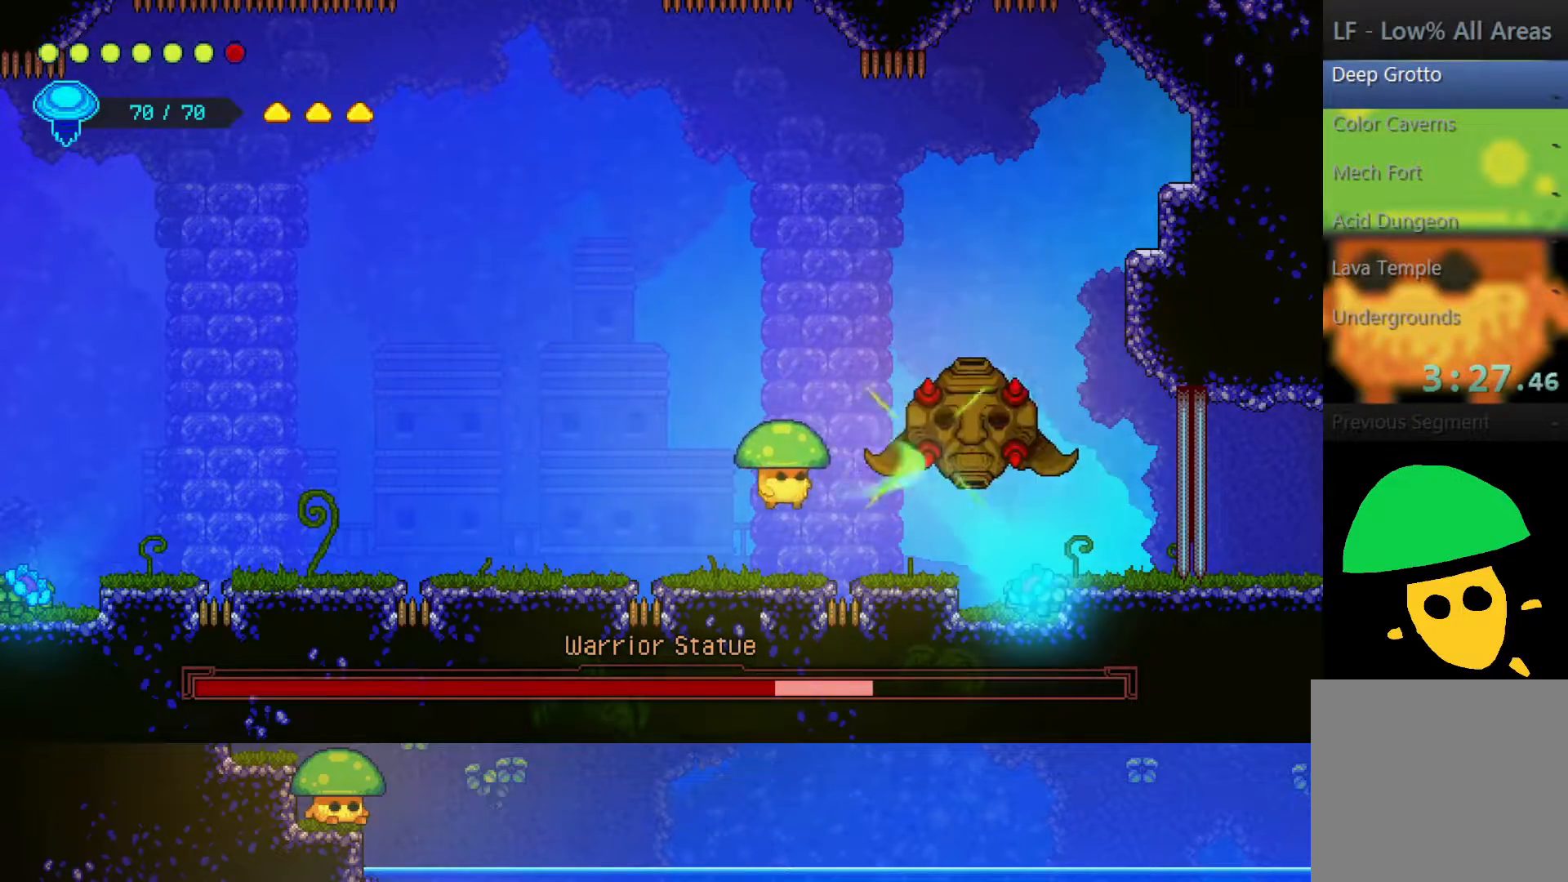
{"buttons": ["SQUARE"], "left_stick": "center", "right_stick": "center", "events": [[200, "CROSS", "down"], [250, "SQUARE", "down"], [350, "CROSS", "up"], [400, "SQUARE", "up"], [500, "SQUARE", "down"]]}
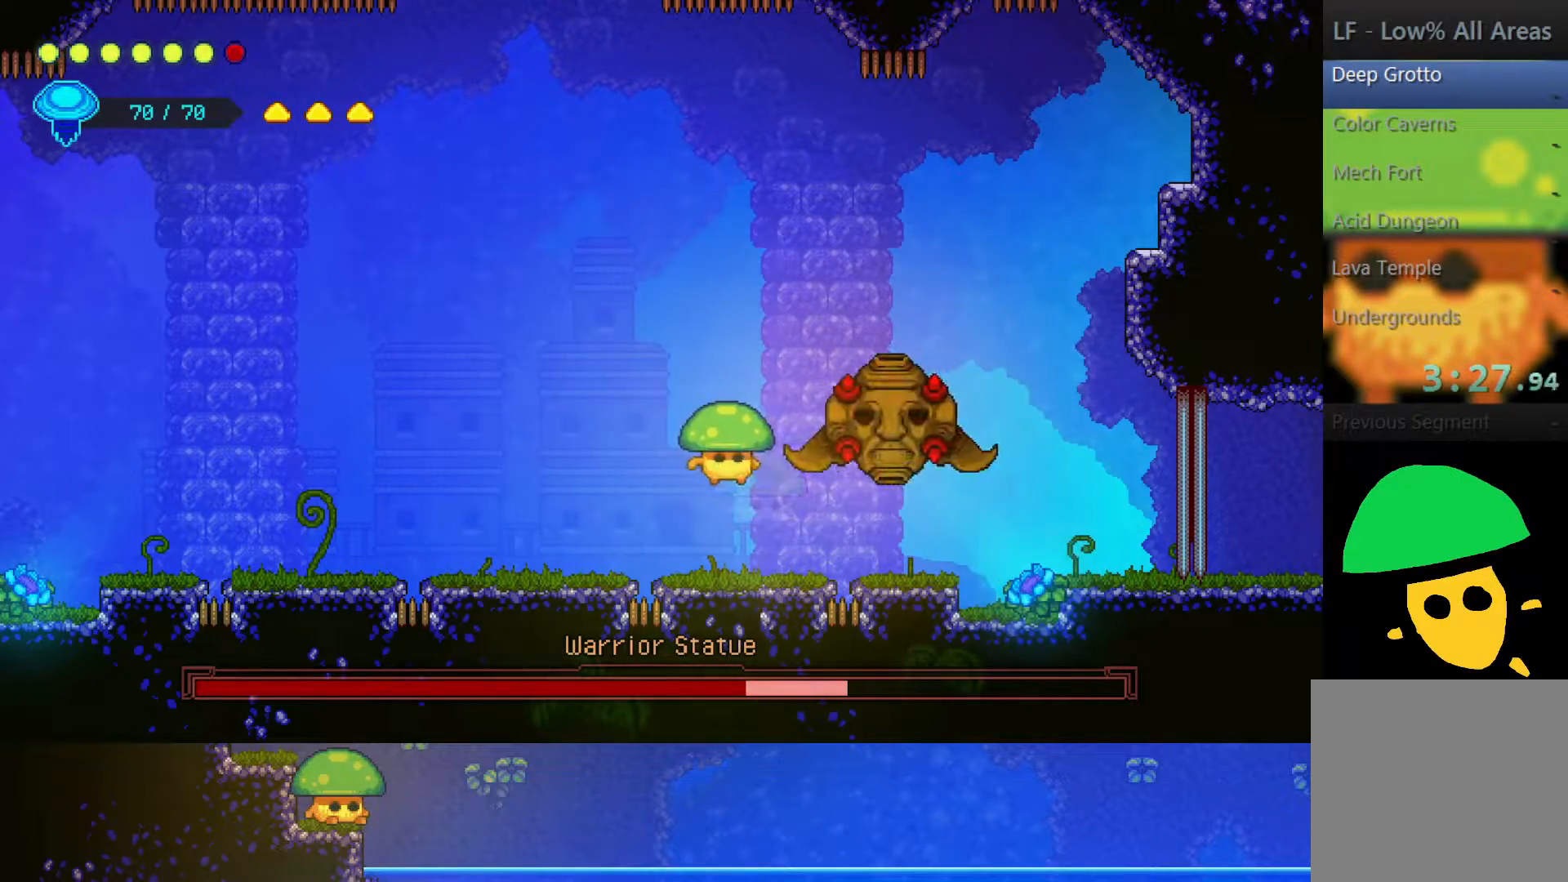
{"buttons": ["SQUARE"], "left_stick": "center", "right_stick": "center", "events": [[117, "SQUARE", "up"], [317, "CROSS", "down"], [400, "SQUARE", "down"], [500, "CROSS", "up"]]}
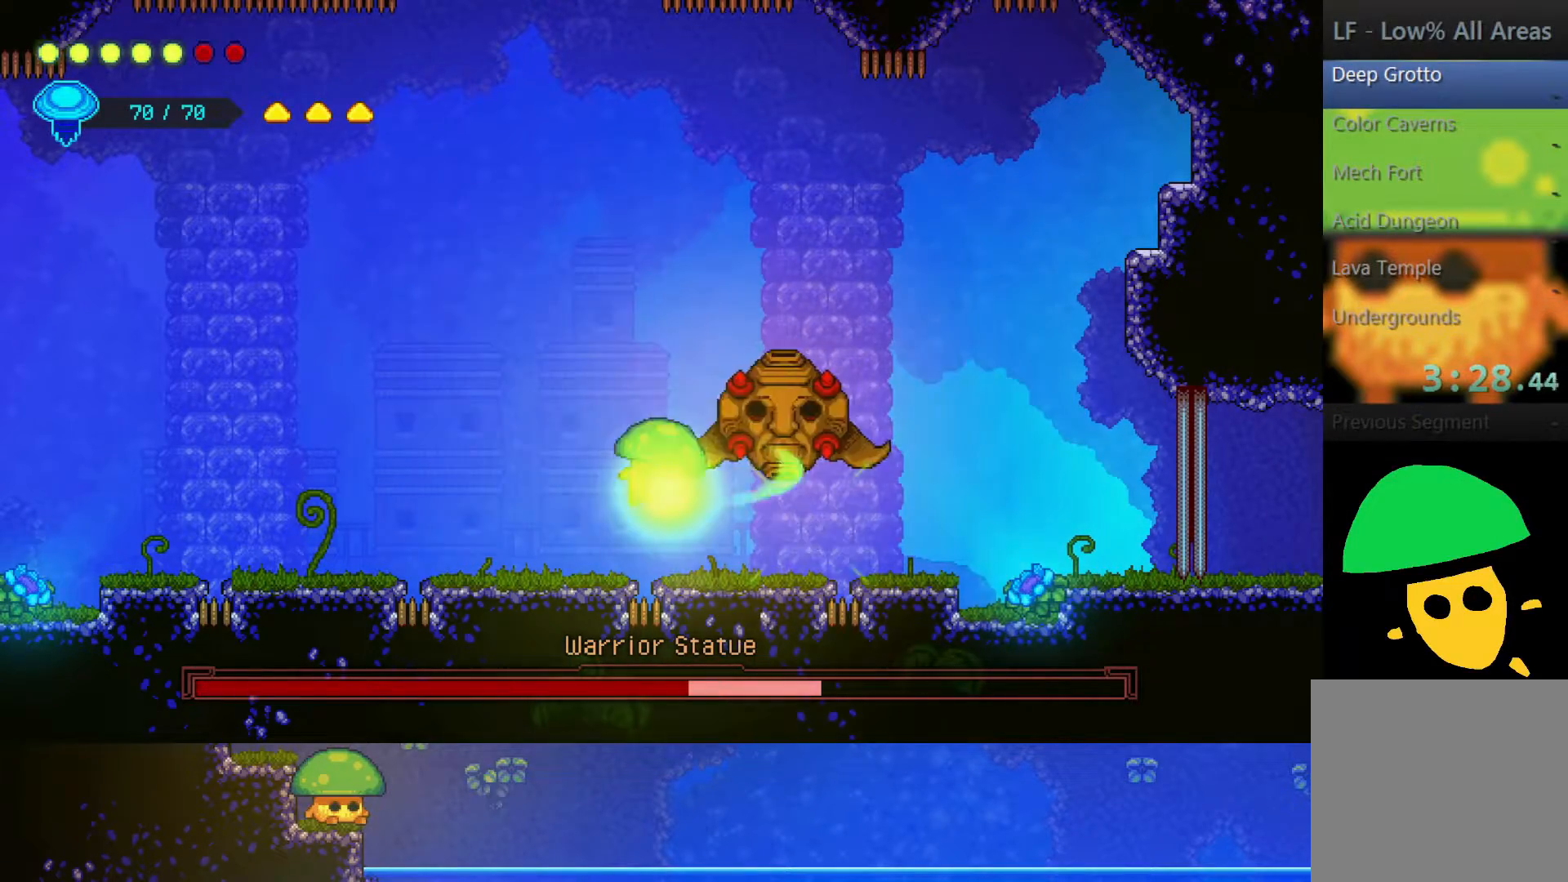
{"buttons": ["SQUARE"], "left_stick": "down", "right_stick": "center", "events": [[50, "SQUARE", "up"], [150, "SQUARE", "down"], [300, "SQUARE", "up"], [367, "left_stick", "down"], [467, "SQUARE", "down"]]}
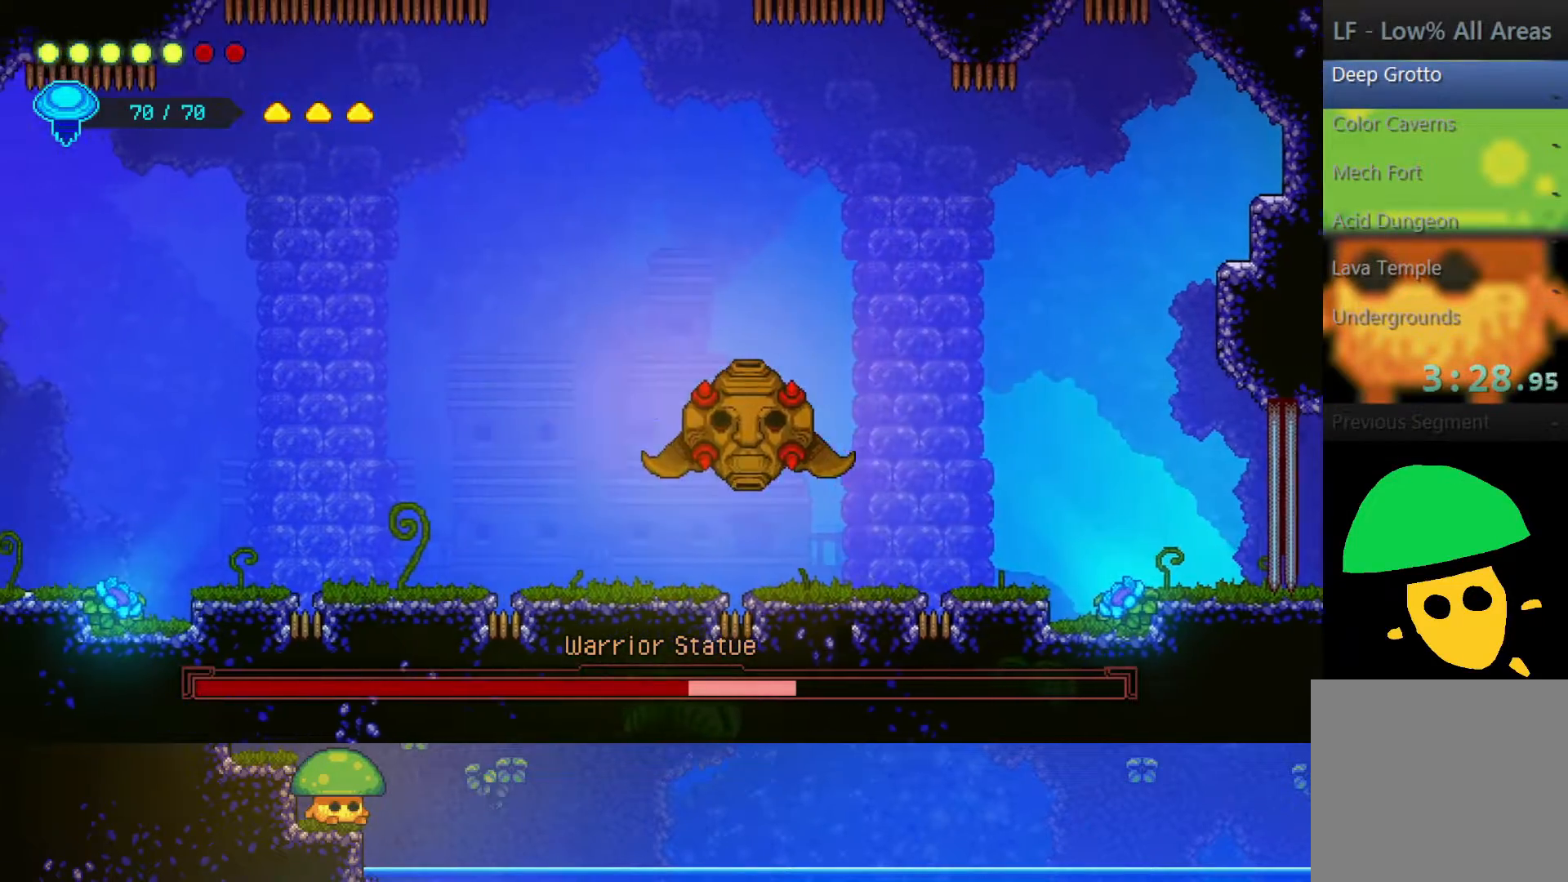
{"buttons": ["SQUARE"], "left_stick": "down", "right_stick": "center", "events": [[100, "SQUARE", "up"], [167, "SQUARE", "down"], [300, "SQUARE", "up"], [450, "SQUARE", "down"]]}
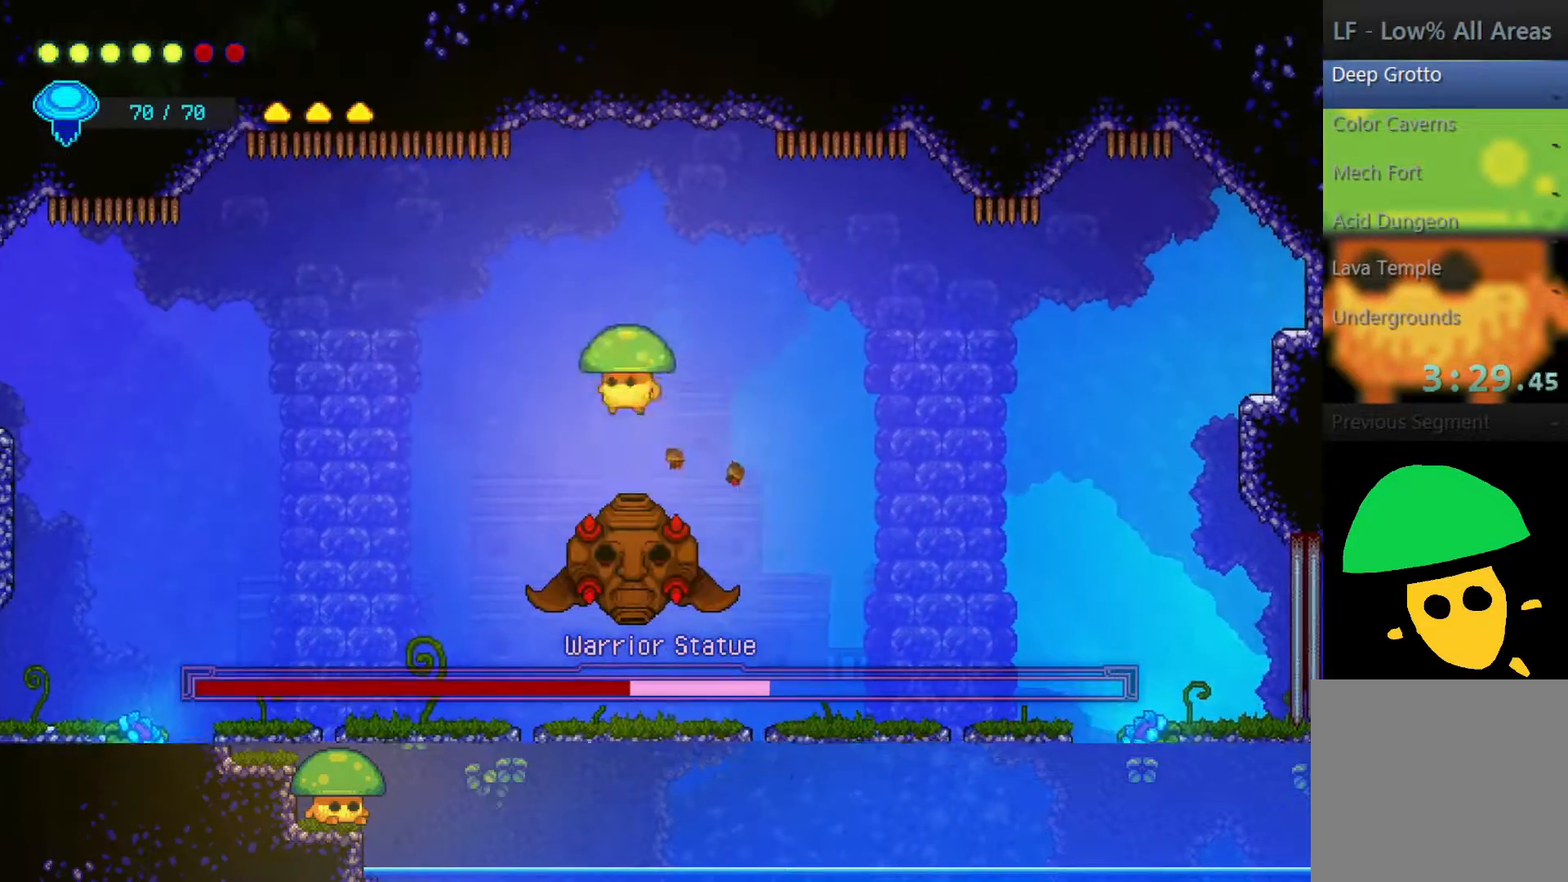
{"buttons": [], "left_stick": "down", "right_stick": "center", "events": [[50, "SQUARE", "up"], [400, "SQUARE", "down"], [467, "SQUARE", "up"]]}
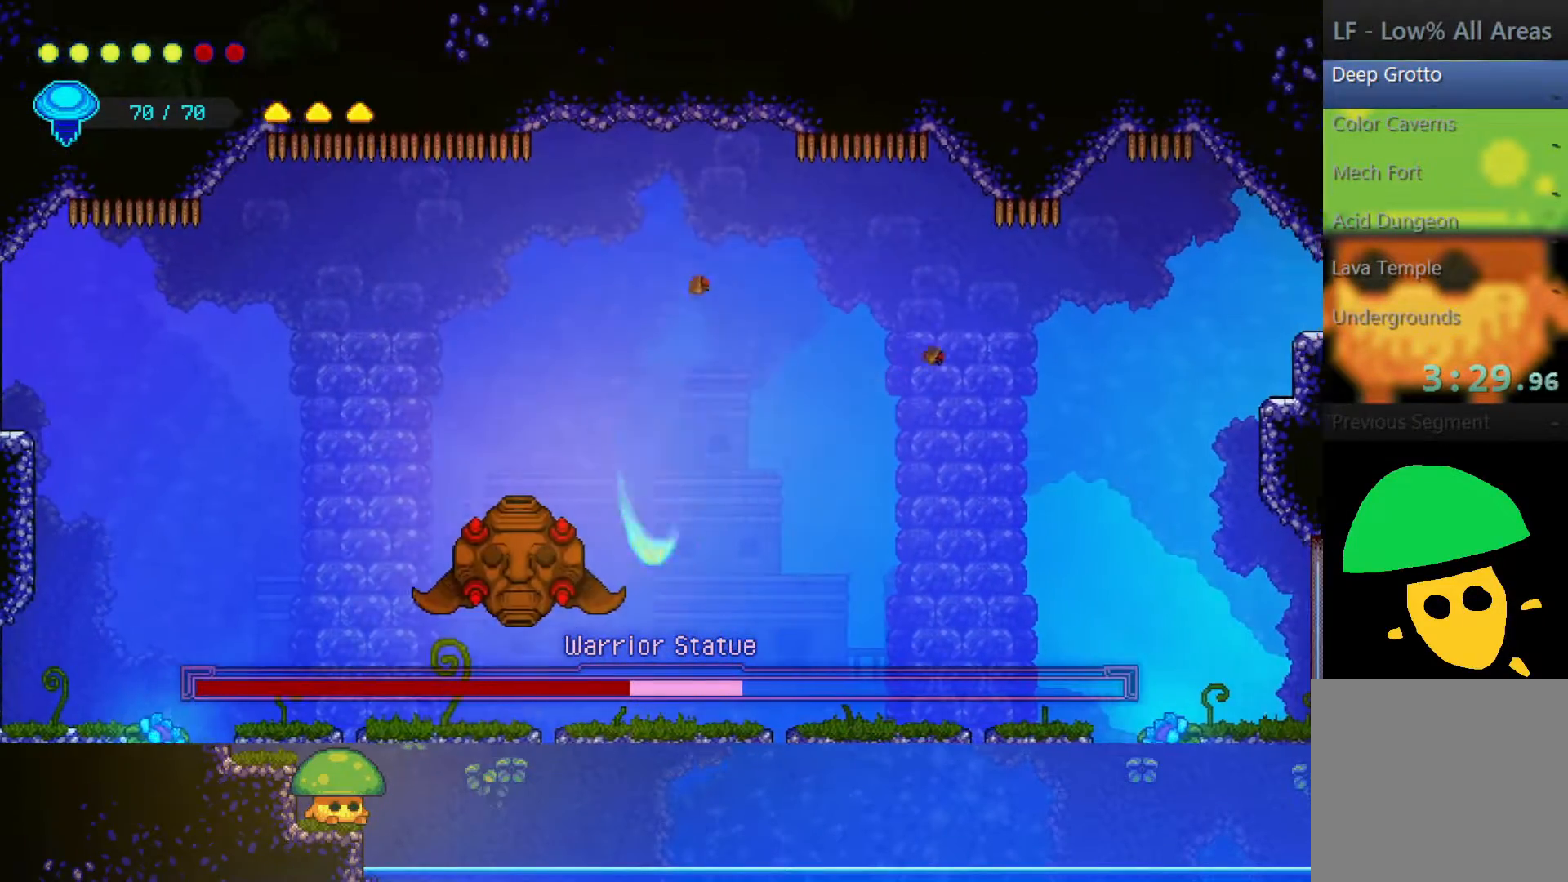
{"buttons": [], "left_stick": "down", "right_stick": "center", "events": [[67, "left_stick", "down-left"], [150, "SQUARE", "down"], [300, "SQUARE", "up"], [317, "left_stick", "down"]]}
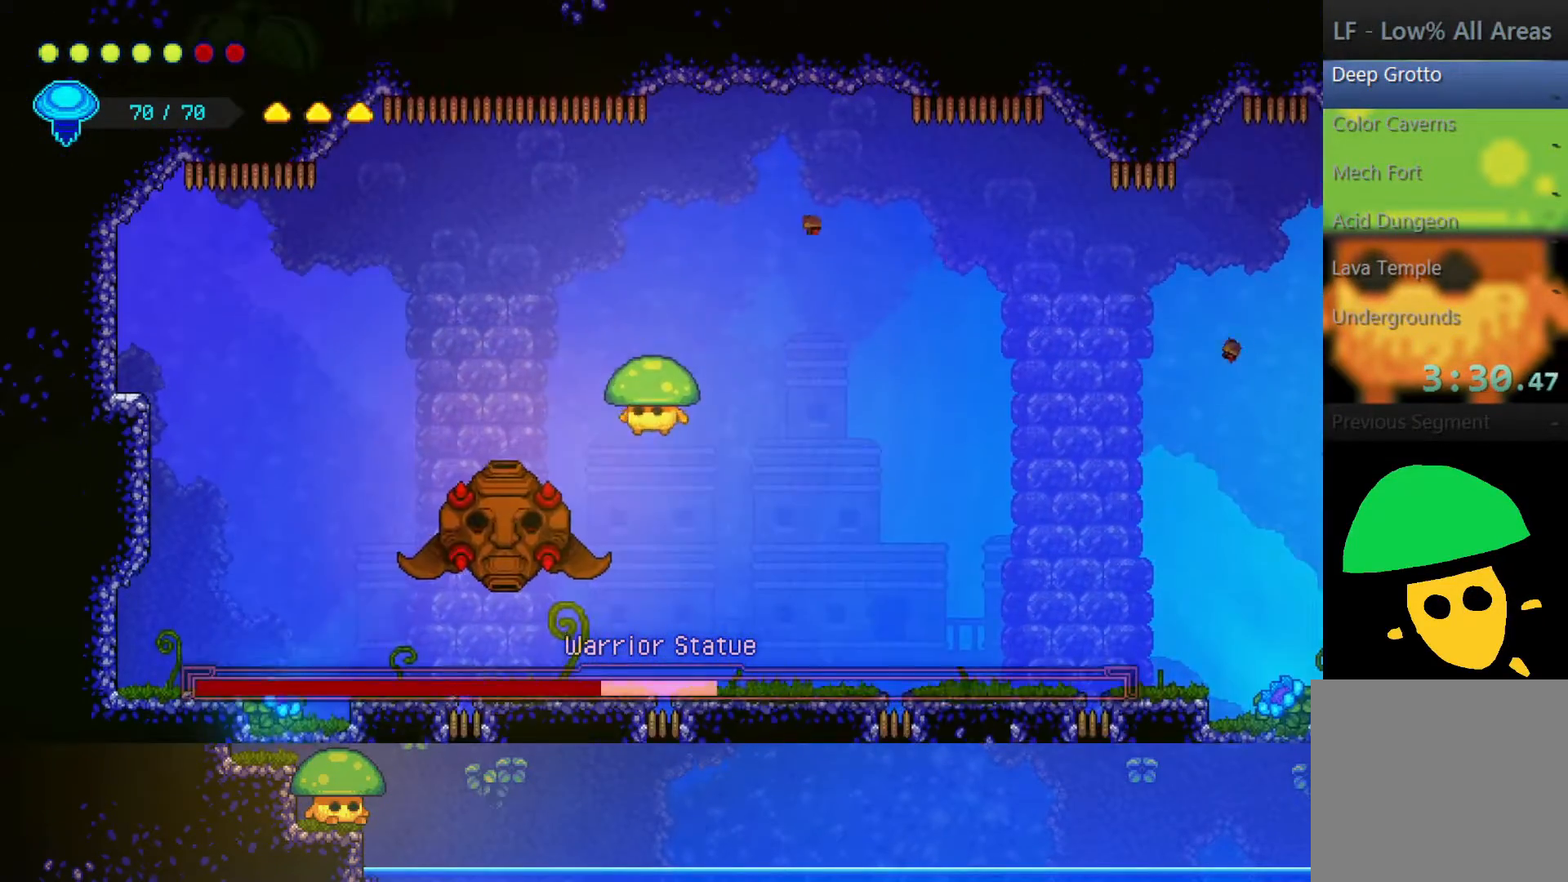
{"buttons": [], "left_stick": "down", "right_stick": "center", "events": [[50, "left_stick", "down-left"], [67, "SQUARE", "down"], [200, "SQUARE", "up"], [300, "SQUARE", "down"], [400, "left_stick", "down"], [450, "SQUARE", "up"]]}
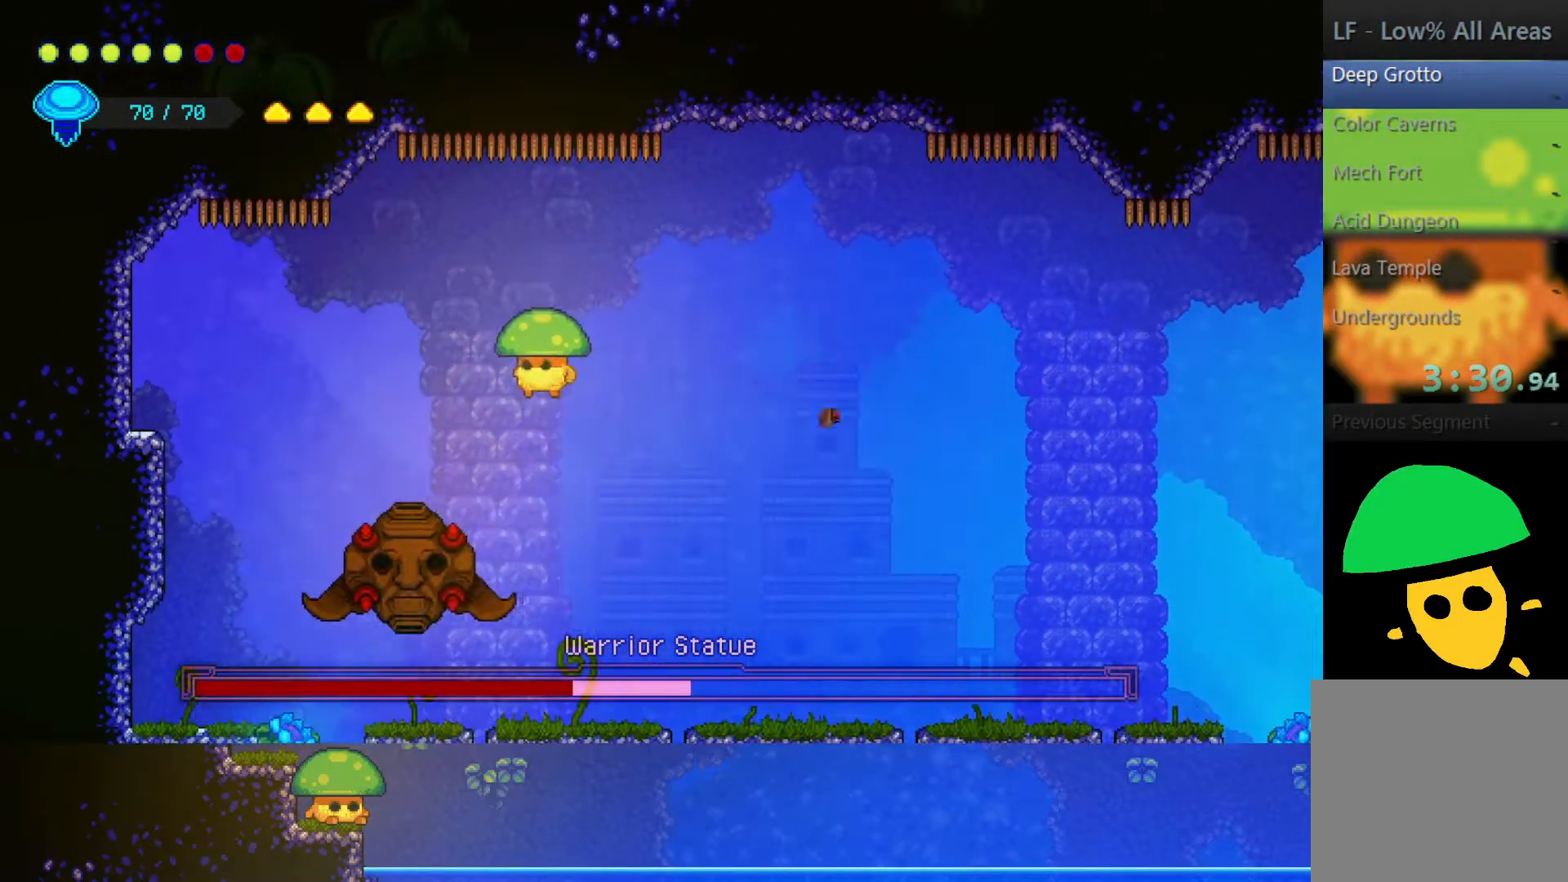
{"buttons": [], "left_stick": "down", "right_stick": "center", "events": [[100, "left_stick", "down-left"], [250, "SQUARE", "down"], [350, "SQUARE", "up"], [500, "left_stick", "down"]]}
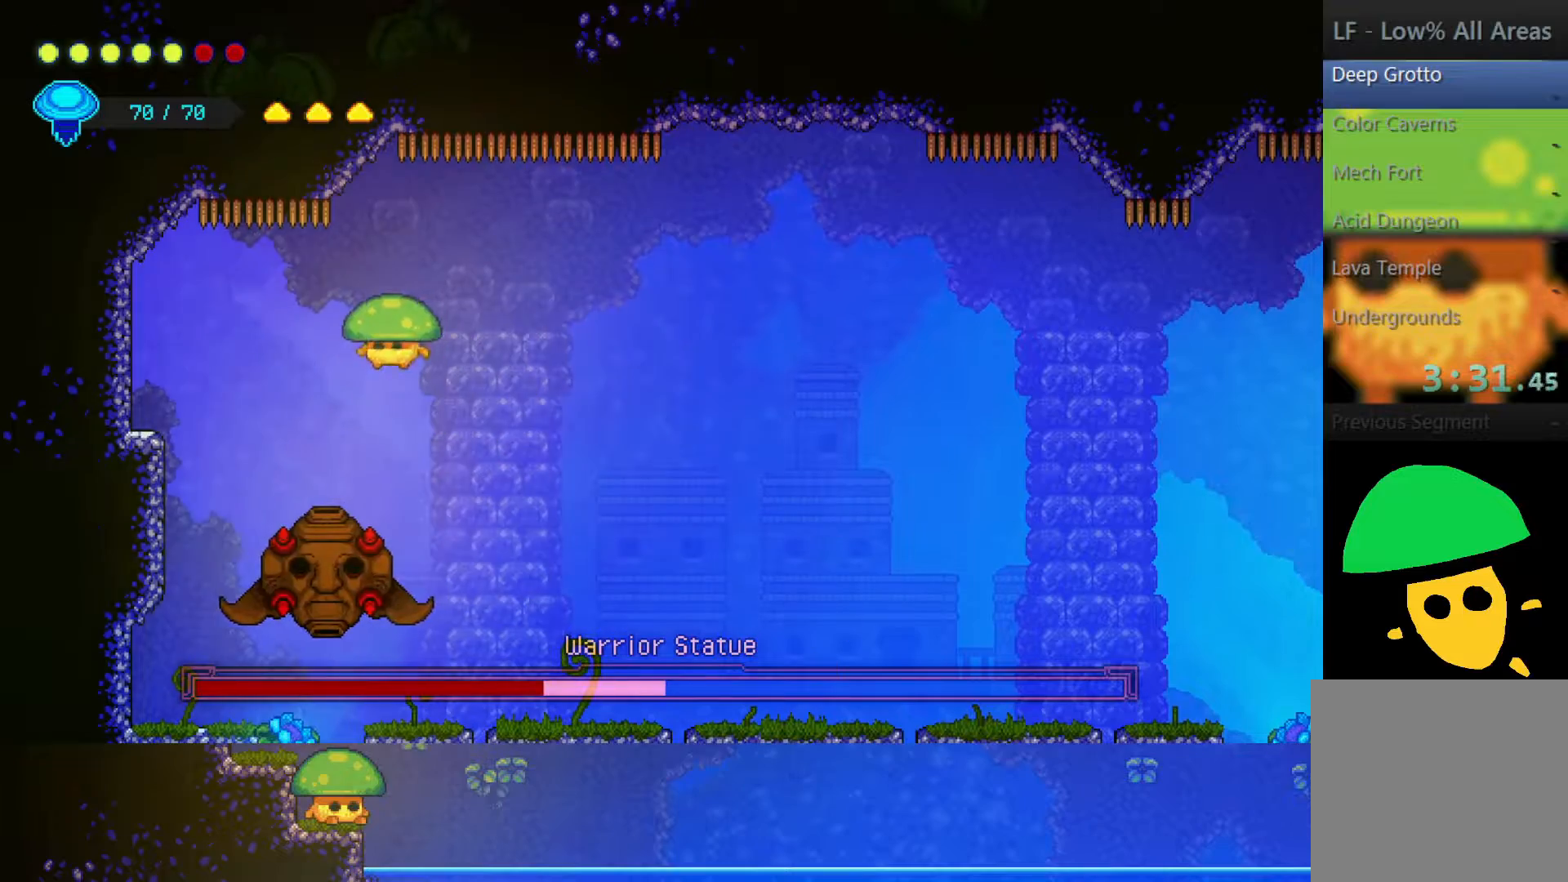
{"buttons": [], "left_stick": "down", "right_stick": "center", "events": [[250, "left_stick", "down-left"], [350, "SQUARE", "down"], [350, "left_stick", "down"], [467, "SQUARE", "up"]]}
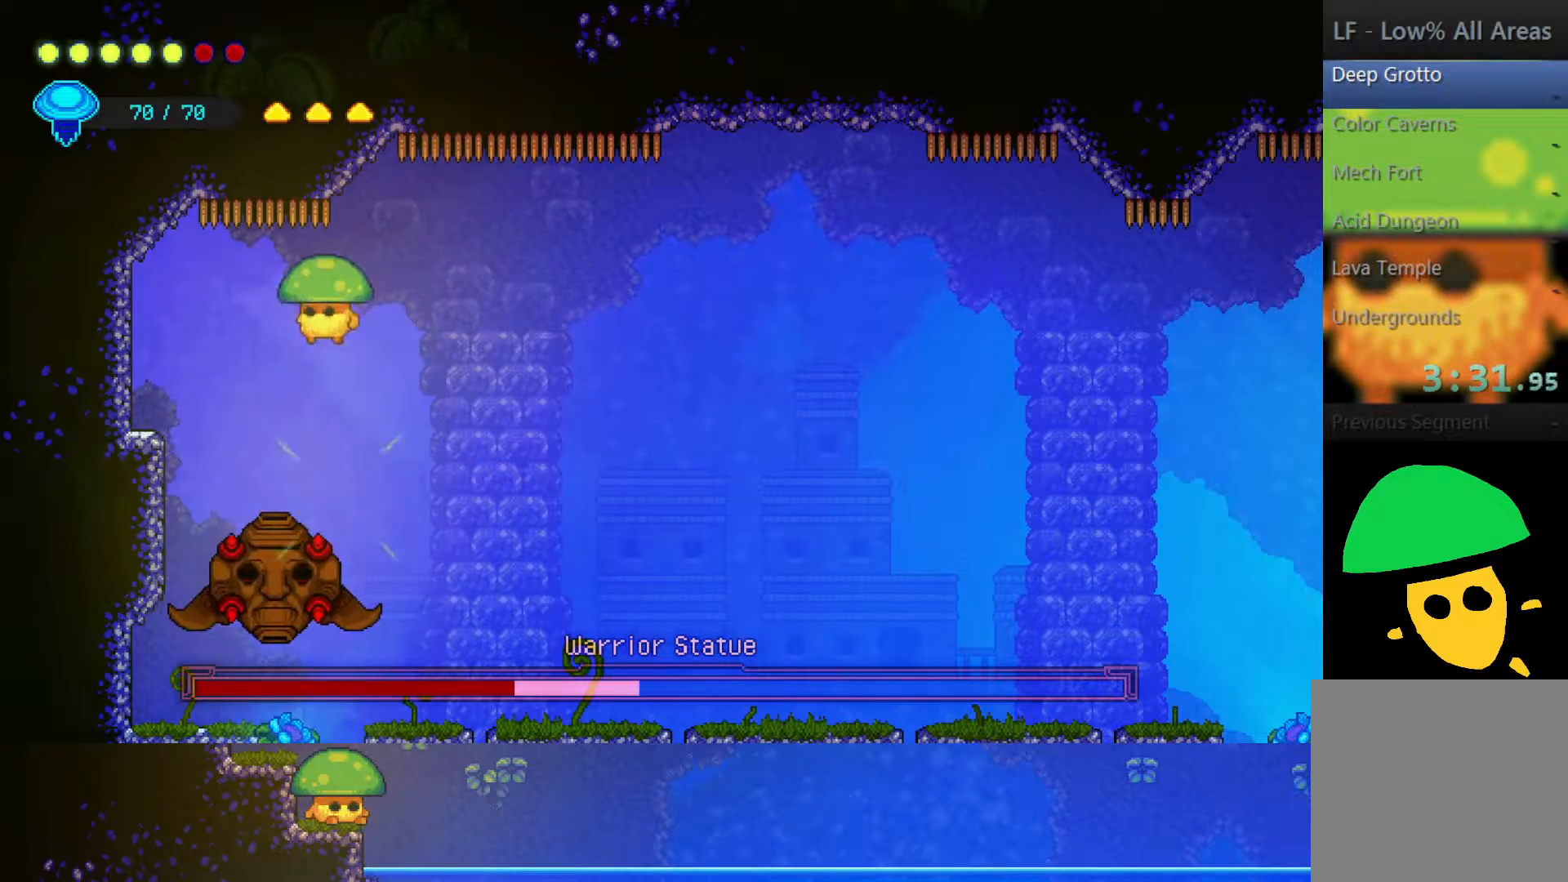
{"buttons": [], "left_stick": "down", "right_stick": "center", "events": []}
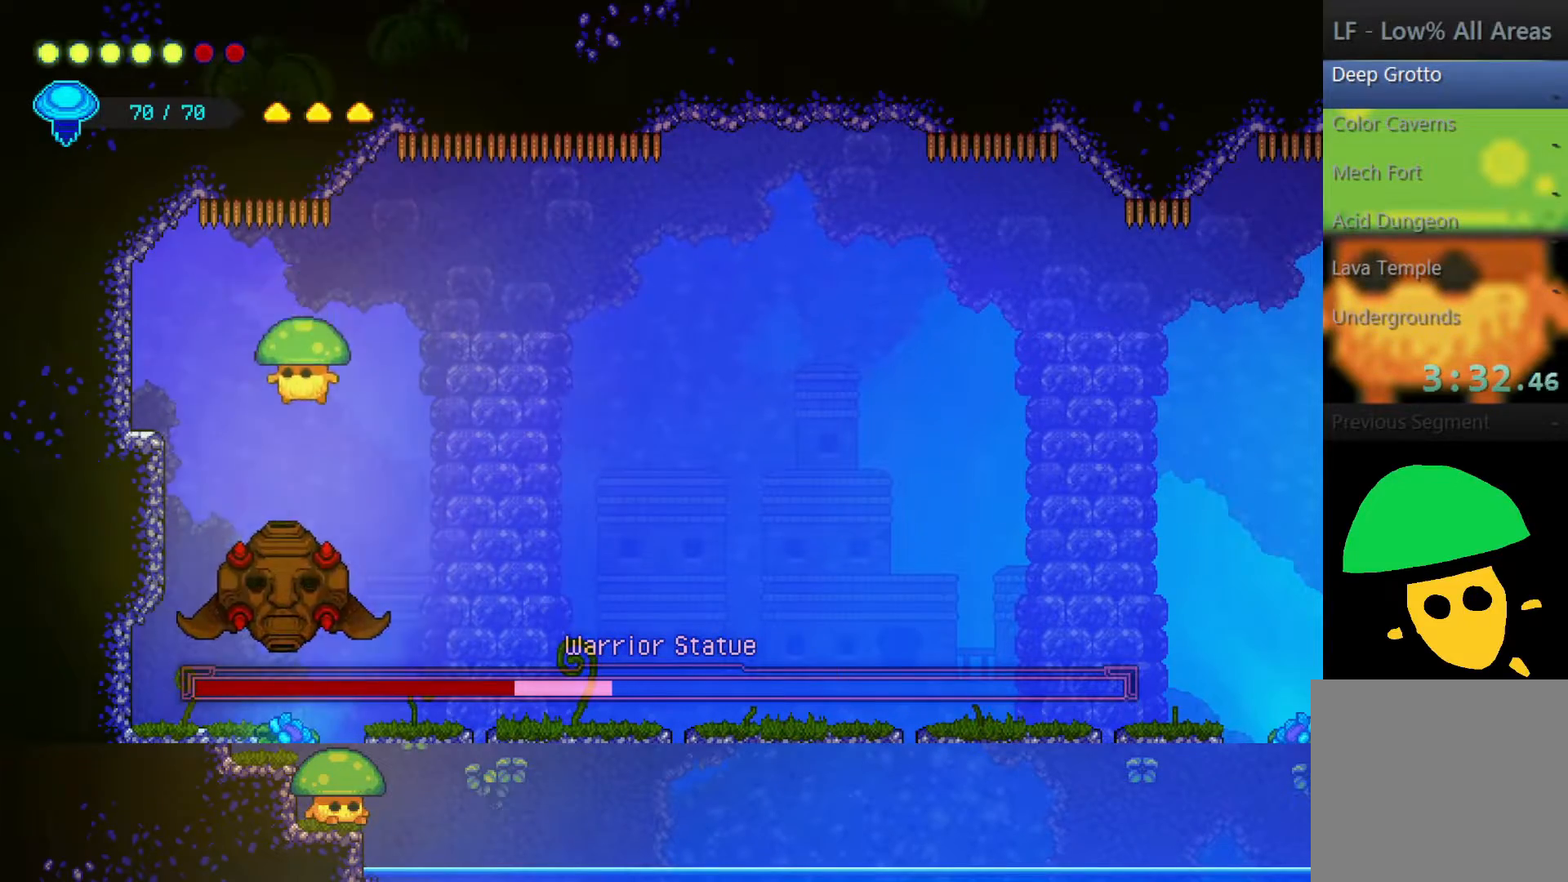
{"buttons": [], "left_stick": "down", "right_stick": "center", "events": [[50, "SQUARE", "down"], [150, "SQUARE", "up"]]}
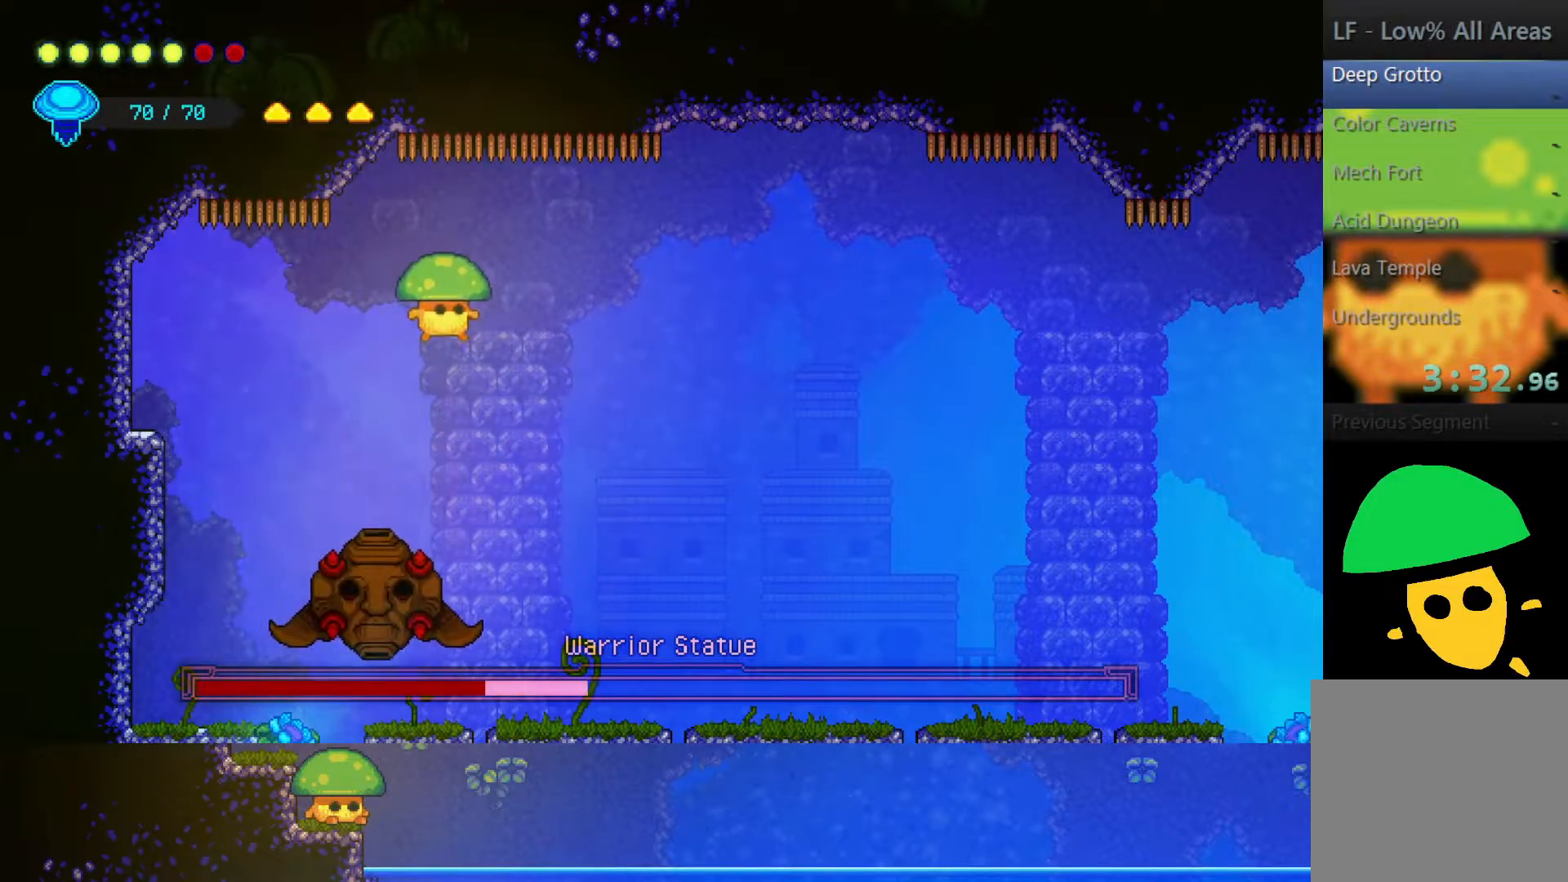
{"buttons": [], "left_stick": "down", "right_stick": "center", "events": [[250, "SQUARE", "down"], [367, "SQUARE", "up"]]}
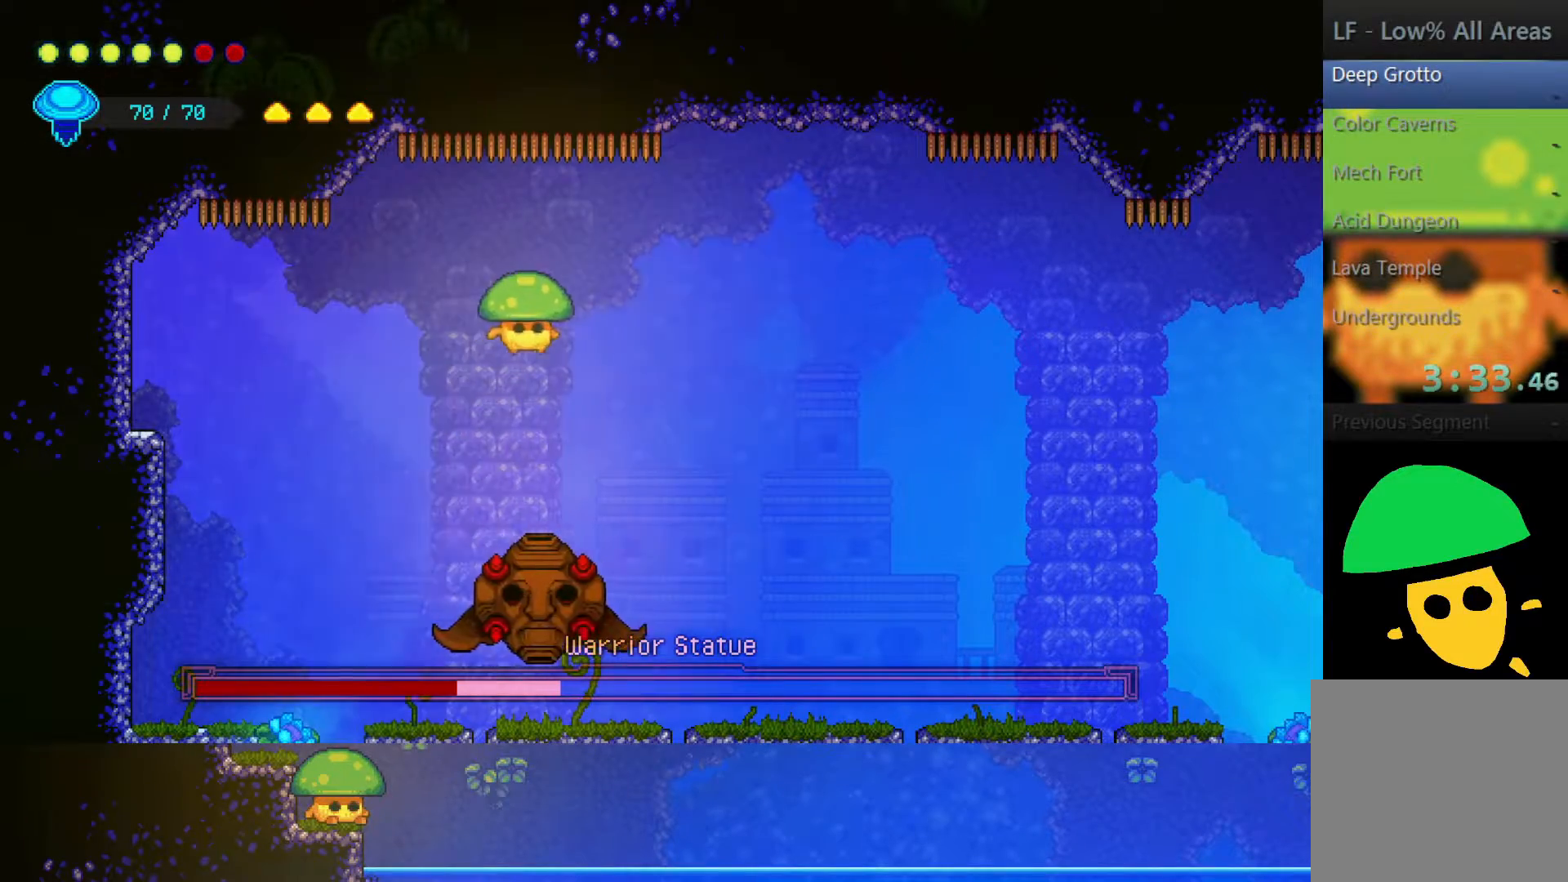
{"buttons": ["SQUARE"], "left_stick": "down", "right_stick": "center", "events": [[417, "SQUARE", "down"]]}
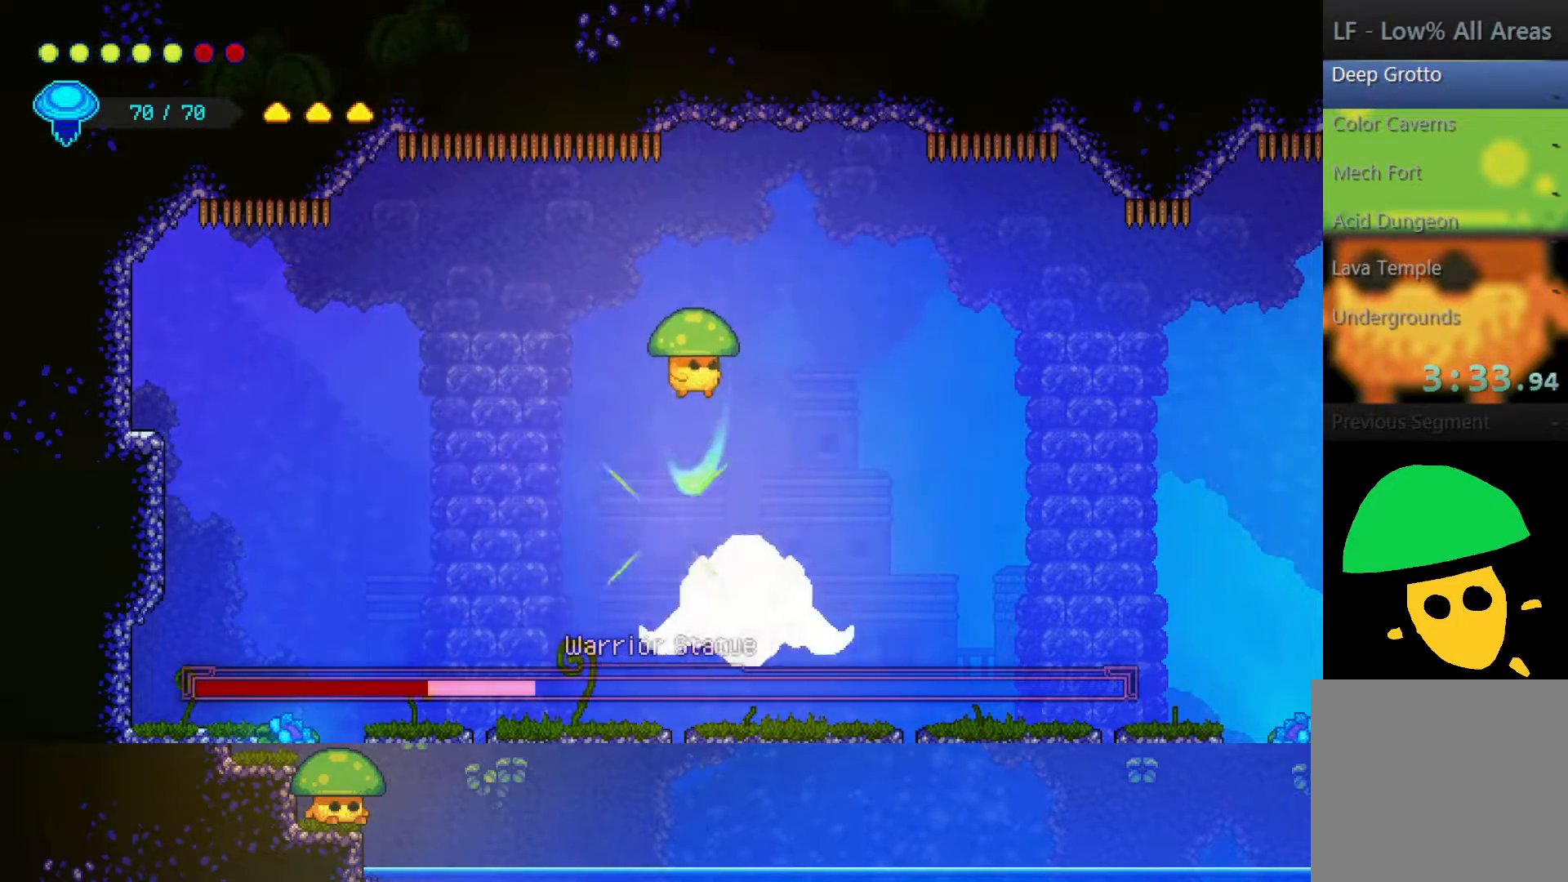
{"buttons": [], "left_stick": "down-right", "right_stick": "center", "events": [[50, "SQUARE", "up"], [483, "left_stick", "down-right"]]}
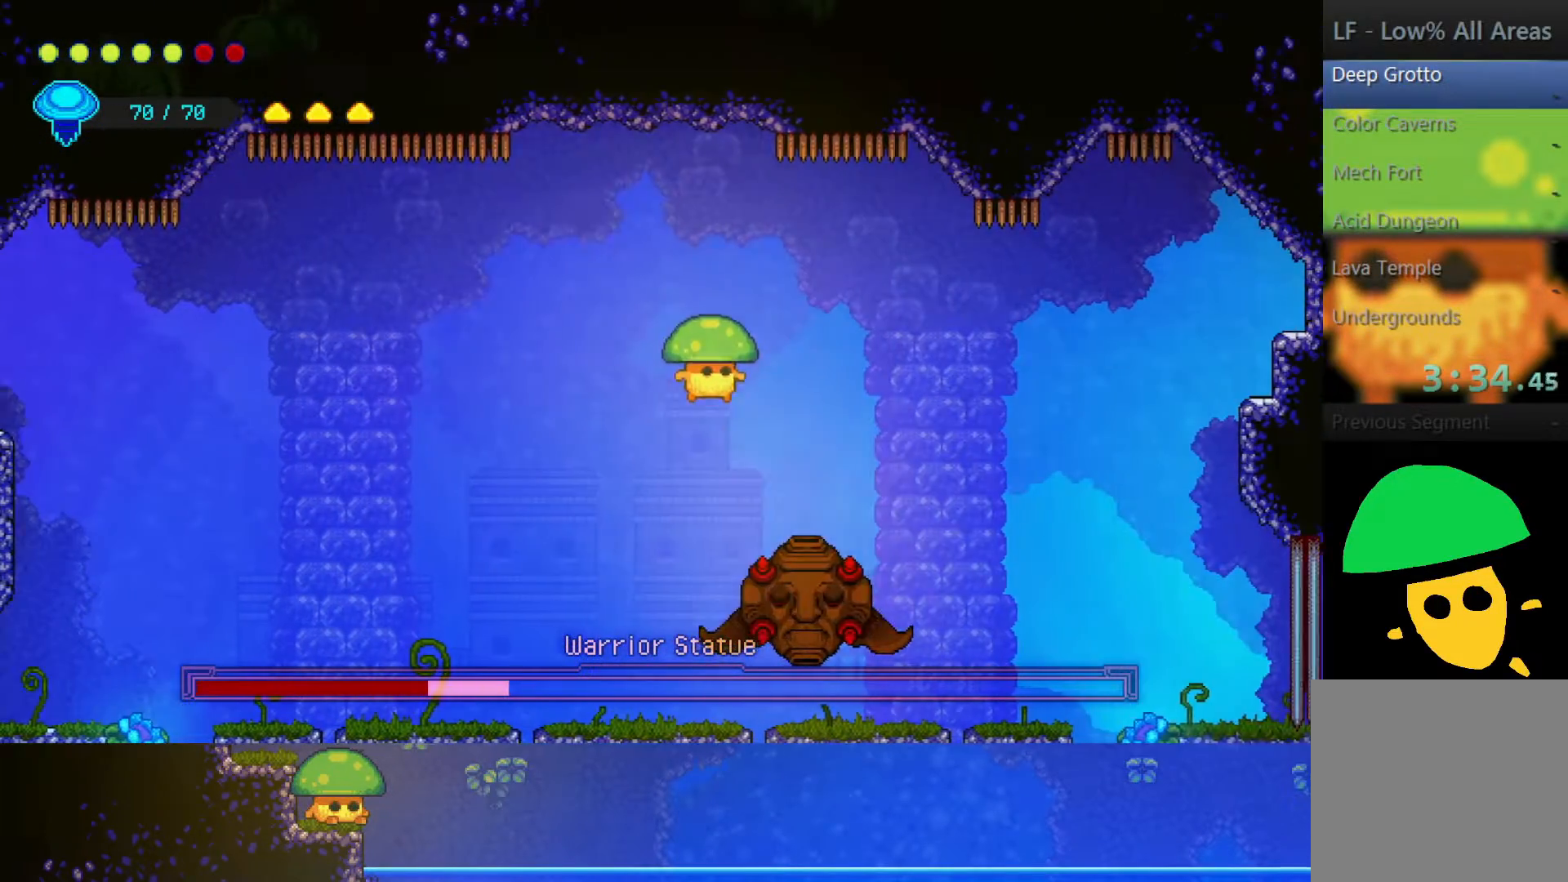
{"buttons": [], "left_stick": "down-right", "right_stick": "center", "events": [[117, "SQUARE", "down"], [267, "SQUARE", "up"]]}
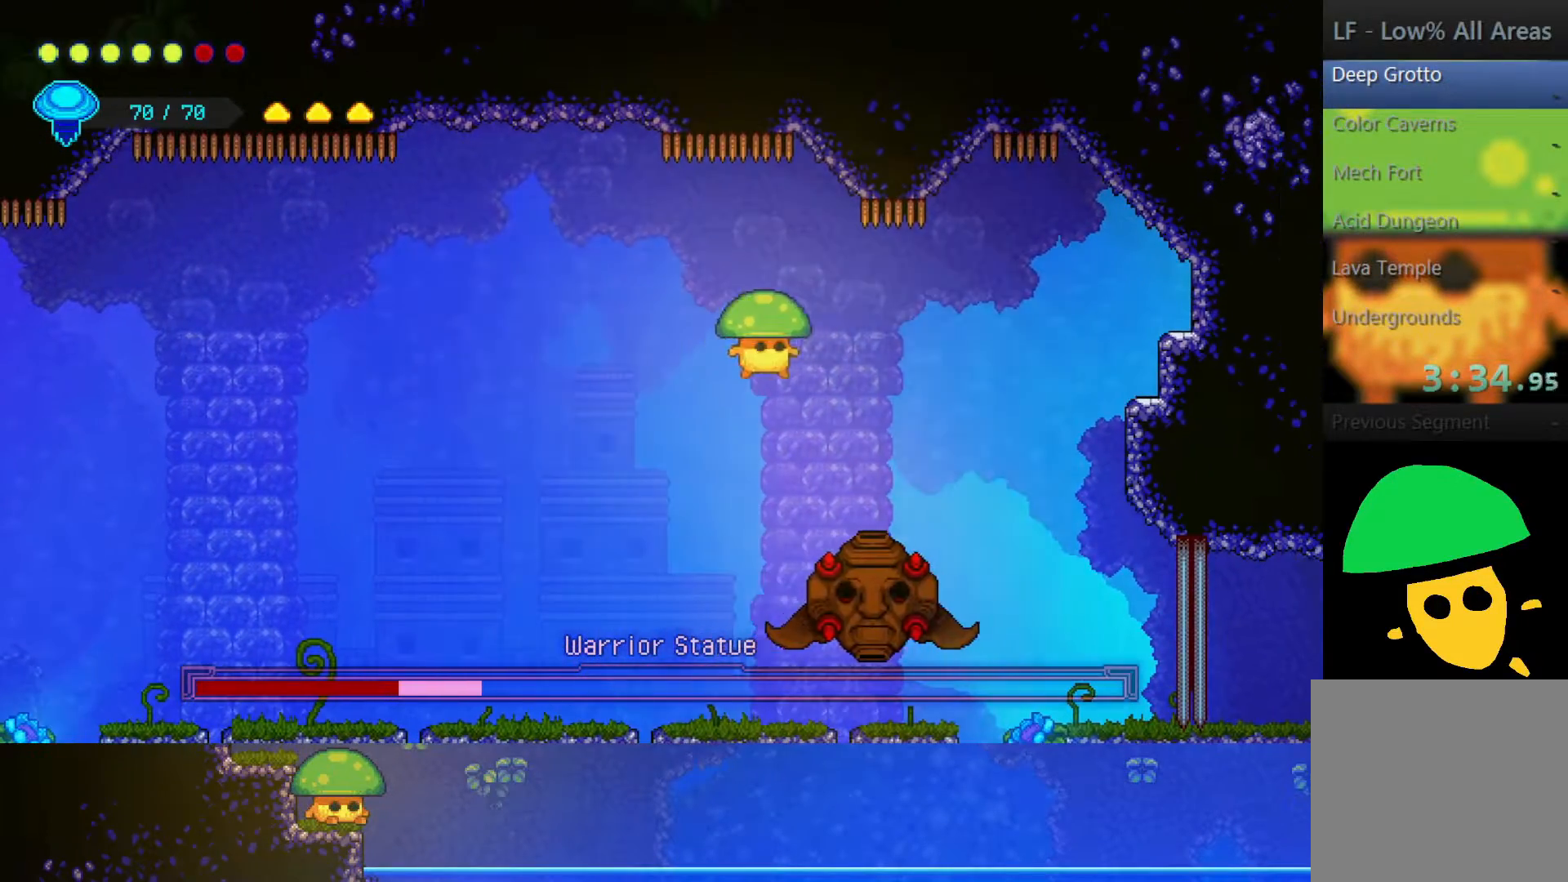
{"buttons": [], "left_stick": "down", "right_stick": "center", "events": [[317, "SQUARE", "down"], [450, "SQUARE", "up"], [450, "left_stick", "down"]]}
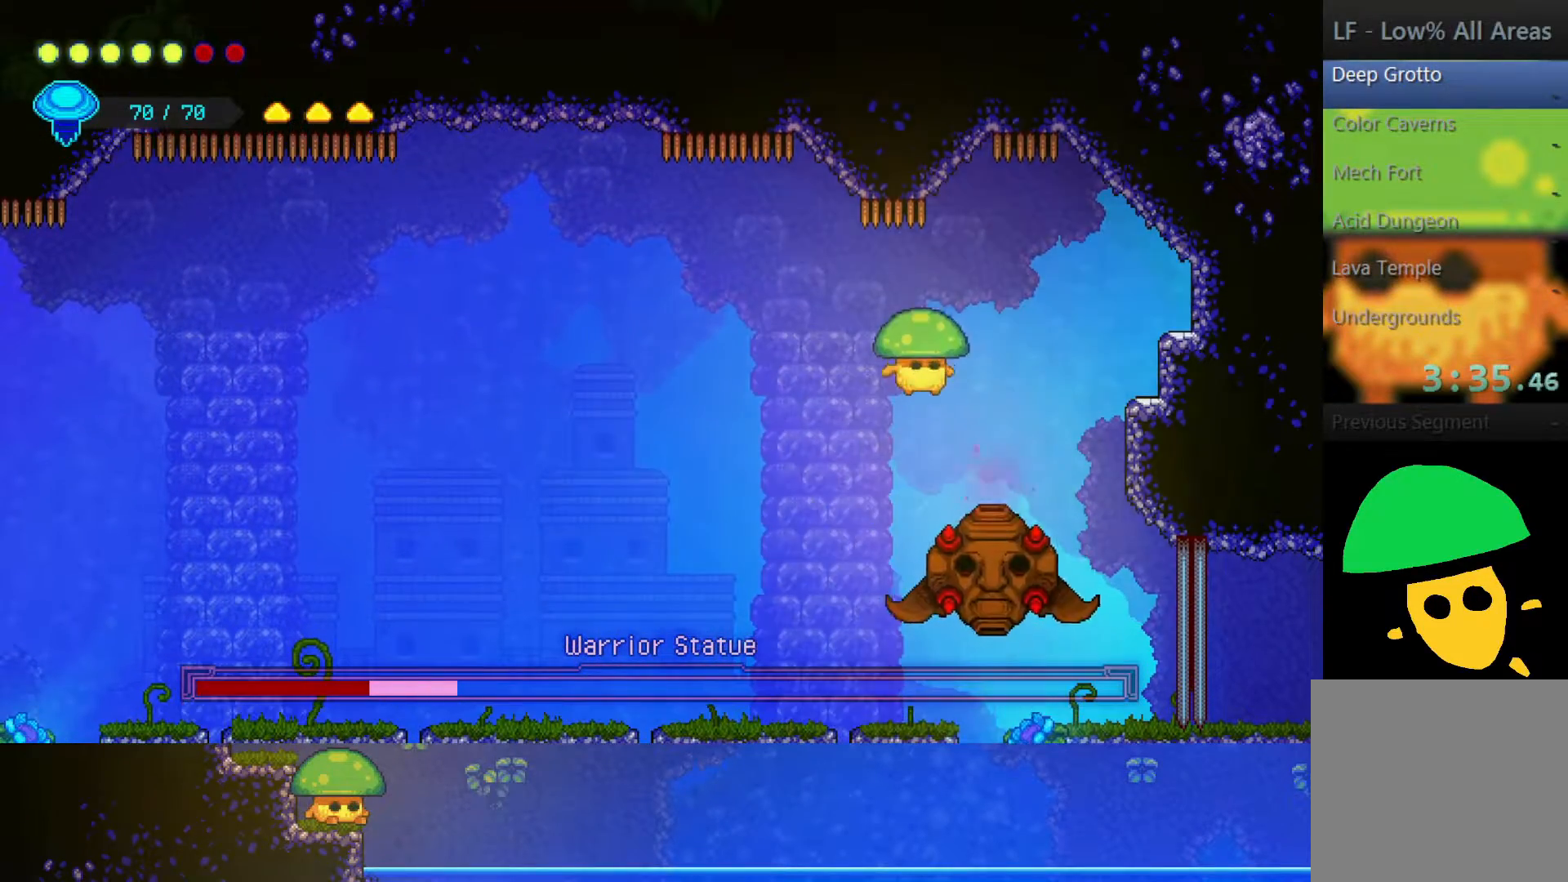
{"buttons": [], "left_stick": "down", "right_stick": "center", "events": [[350, "SQUARE", "down"], [450, "SQUARE", "up"]]}
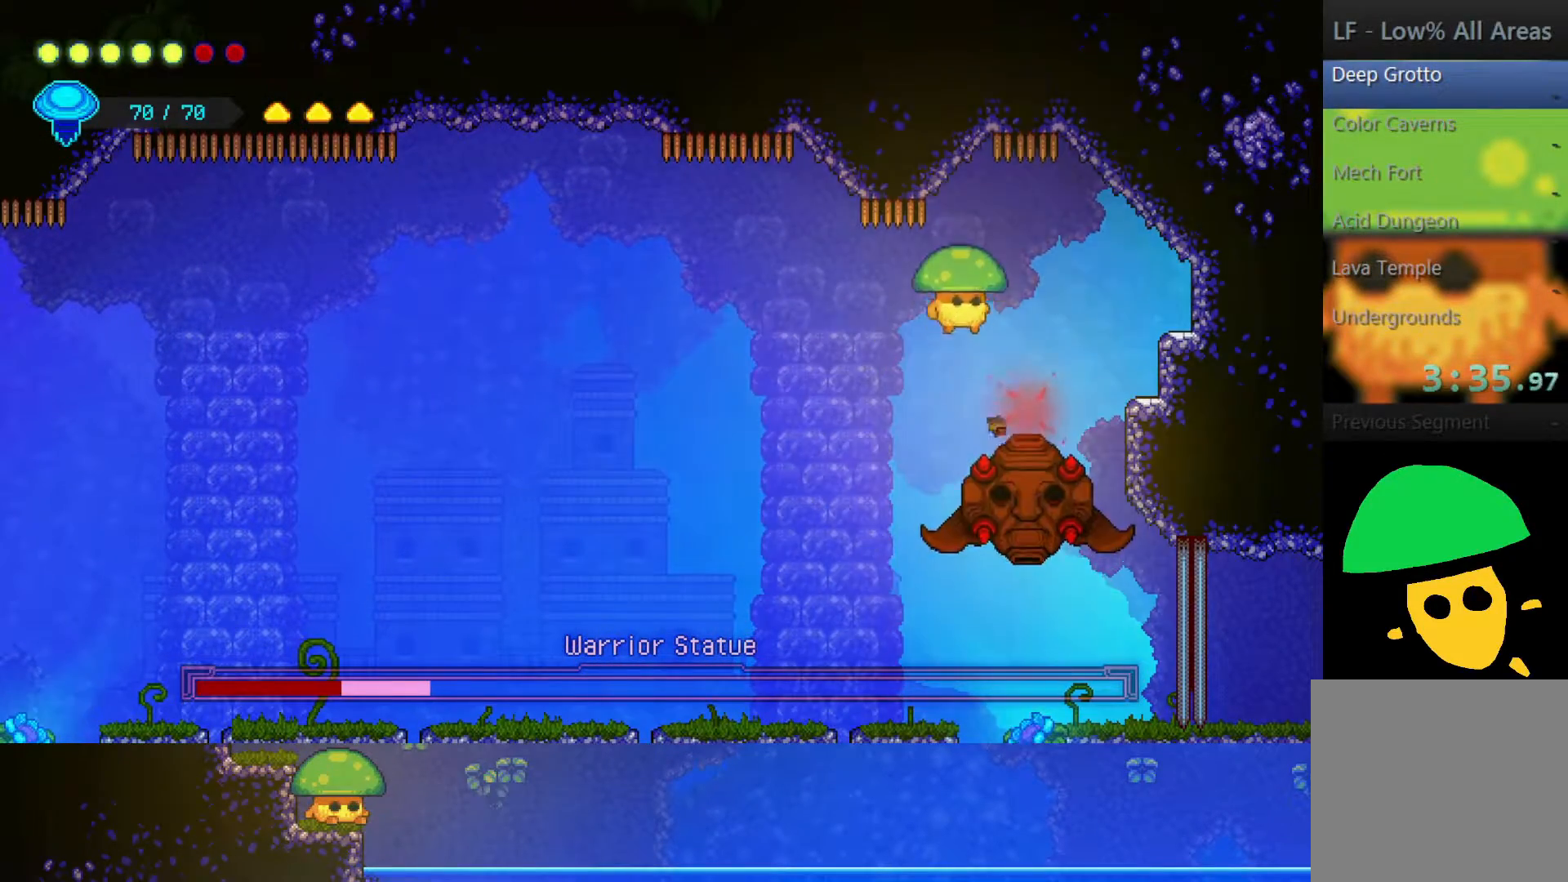
{"buttons": [], "left_stick": "down", "right_stick": "center", "events": [[317, "SQUARE", "down"], [400, "SQUARE", "up"]]}
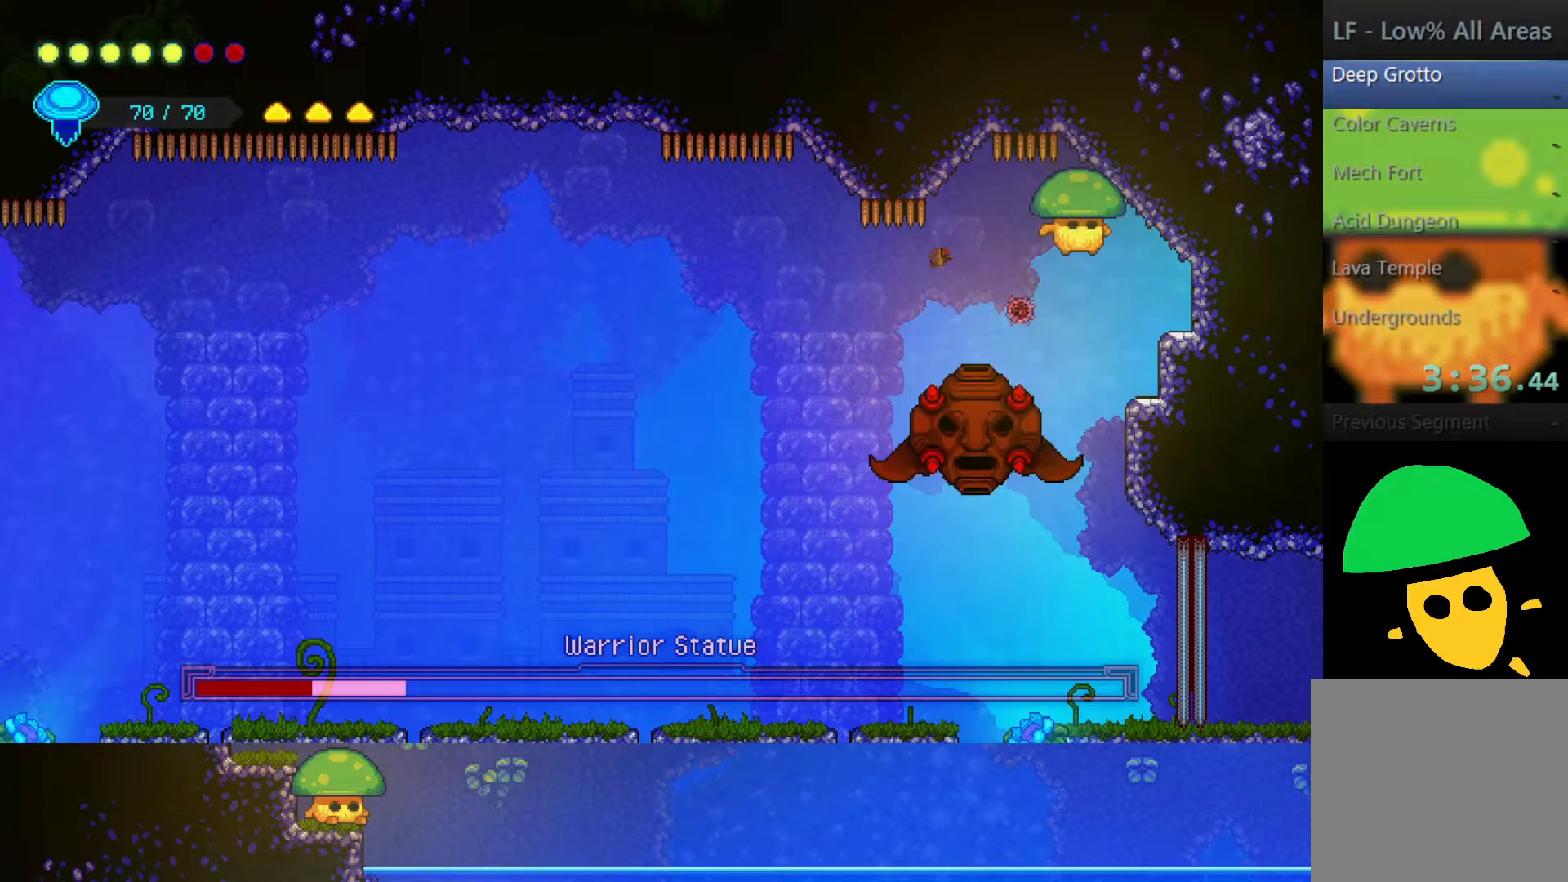
{"buttons": [], "left_stick": "down-left", "right_stick": "center", "events": [[317, "left_stick", "down-left"], [367, "SQUARE", "down"], [500, "SQUARE", "up"]]}
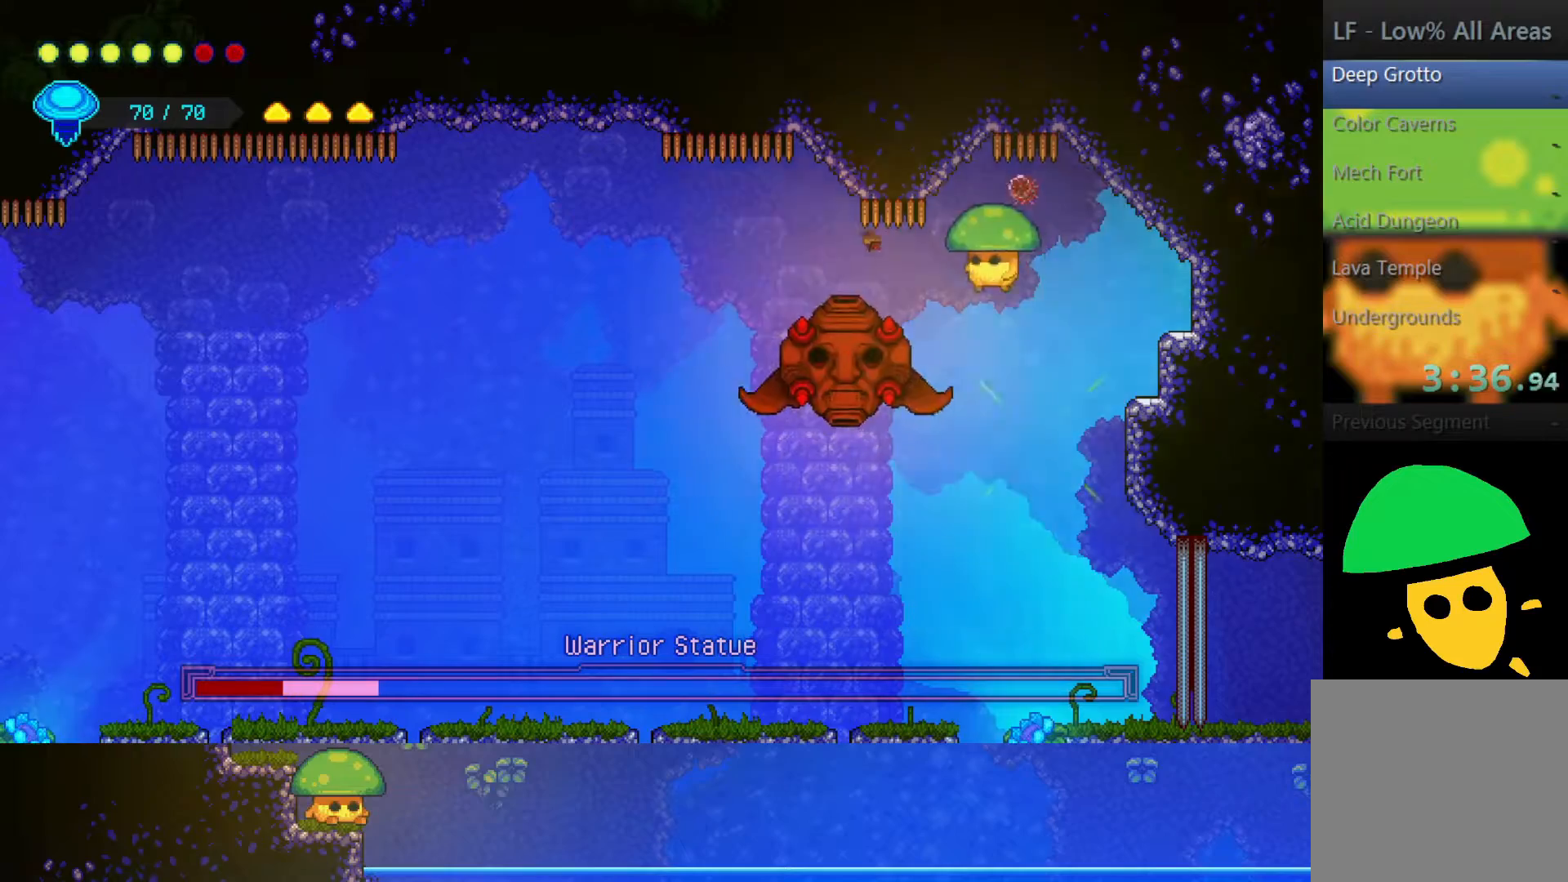
{"buttons": [], "left_stick": "left", "right_stick": "center", "events": [[50, "left_stick", "left"]]}